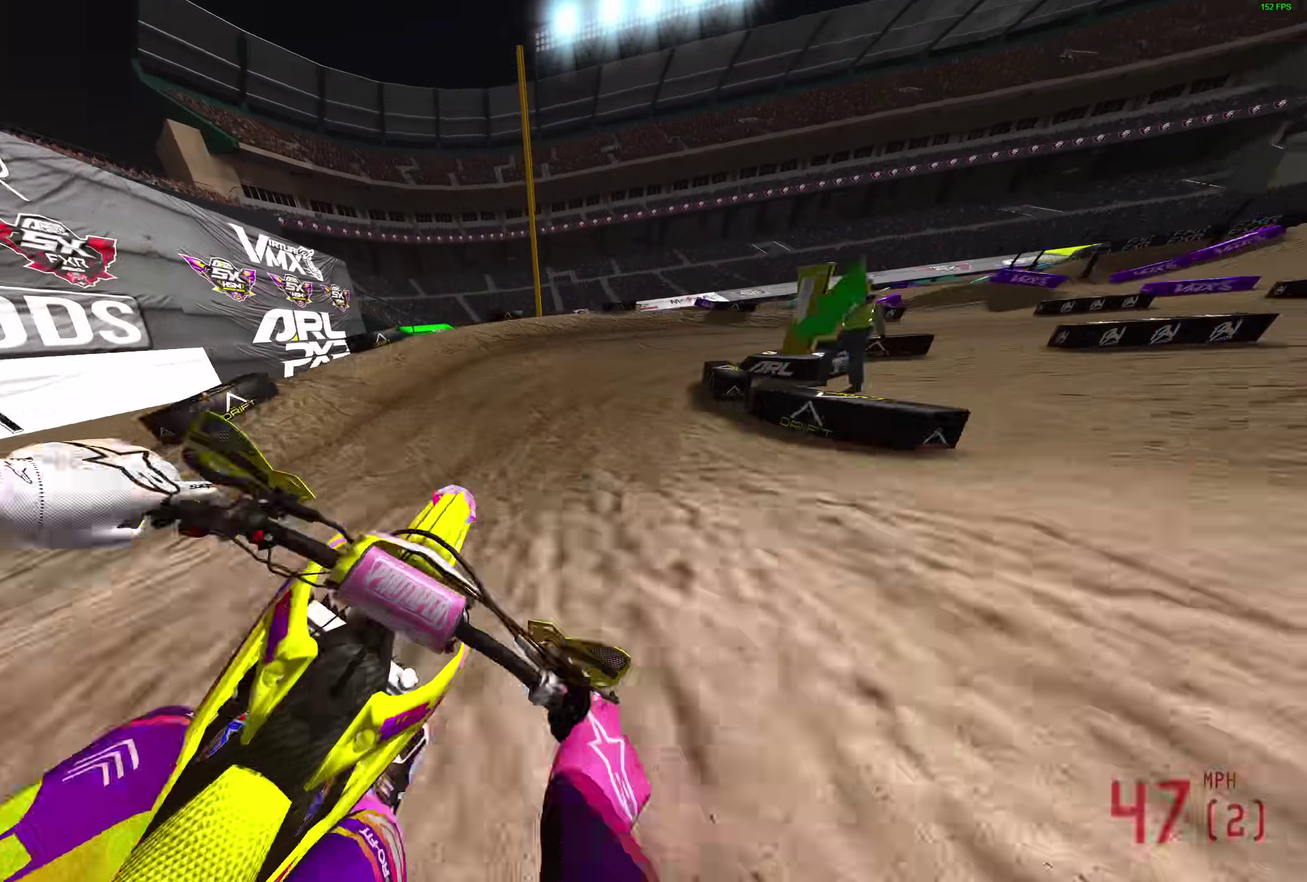
Gameplay with a controller (PlayStation layout); each line is a JSON object with the inputs held at the frame after it (dt_ms = milliseconds from this image to that frame). "events" lists button and stick changes between this image and that frame as [ms after this image, input, new state], when the widget could be followed in between.
{"dt_ms": 700, "buttons": ["L2"], "left_stick": "right", "right_stick": "down-left", "events": [[50, "right_stick", "down-left"], [83, "R2", "up"], [267, "L2", "down"]]}
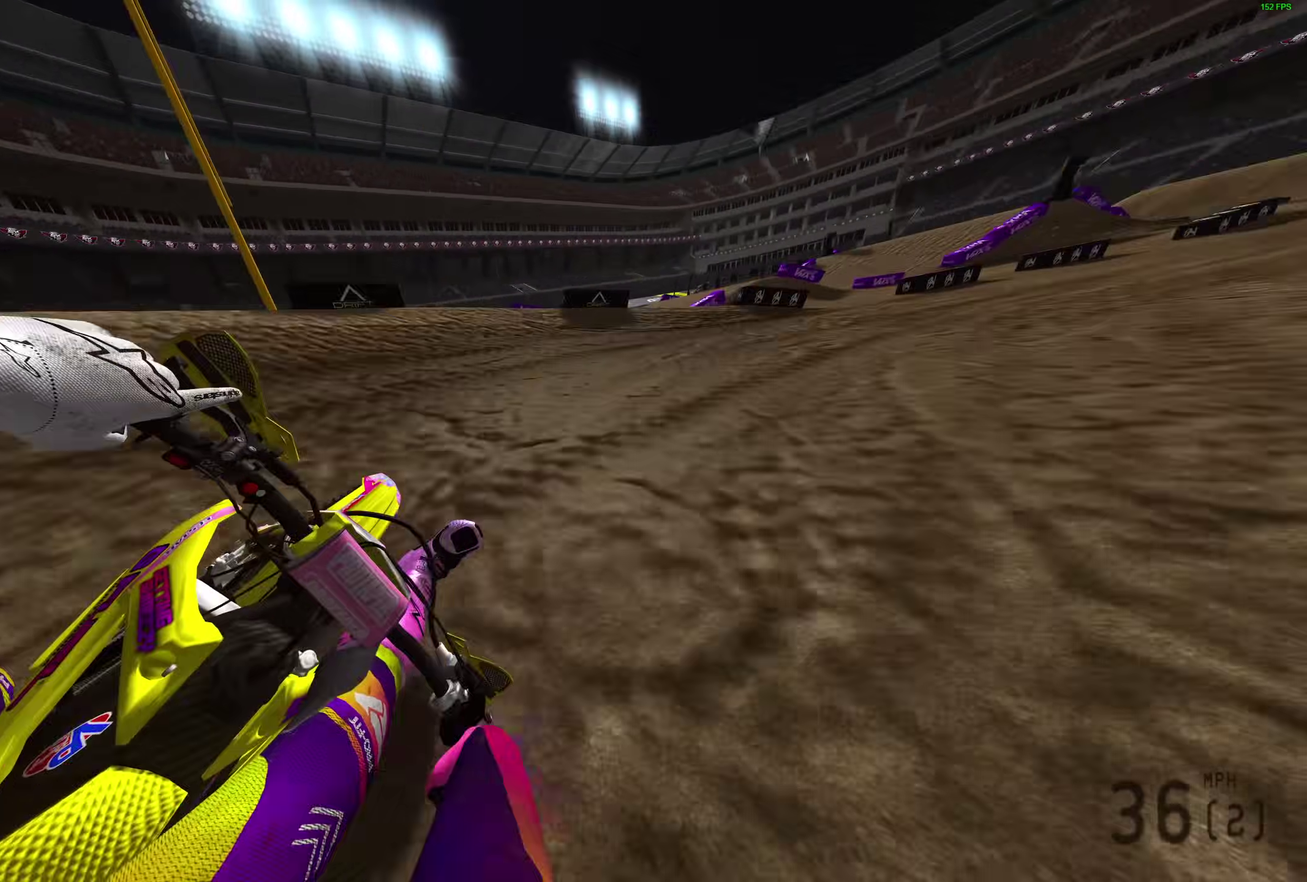
{"dt_ms": 300, "buttons": [], "left_stick": "right", "right_stick": "down-left", "events": [[67, "L2", "up"]]}
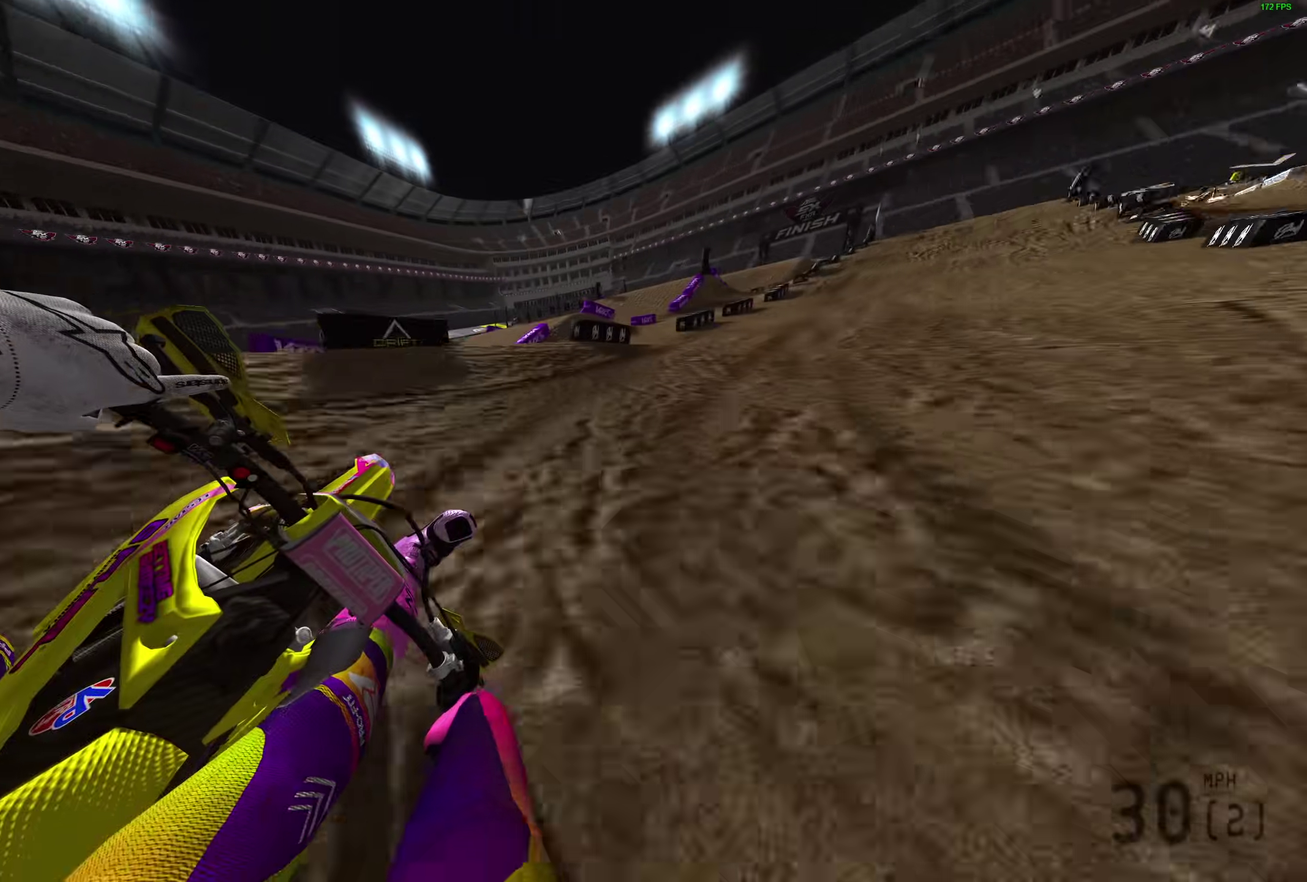
{"dt_ms": 600, "buttons": ["R2"], "left_stick": "left", "right_stick": "up", "events": [[100, "right_stick", "left"], [200, "R2", "down"], [417, "left_stick", "center"], [483, "right_stick", "up-left"], [550, "left_stick", "left"], [550, "right_stick", "up"]]}
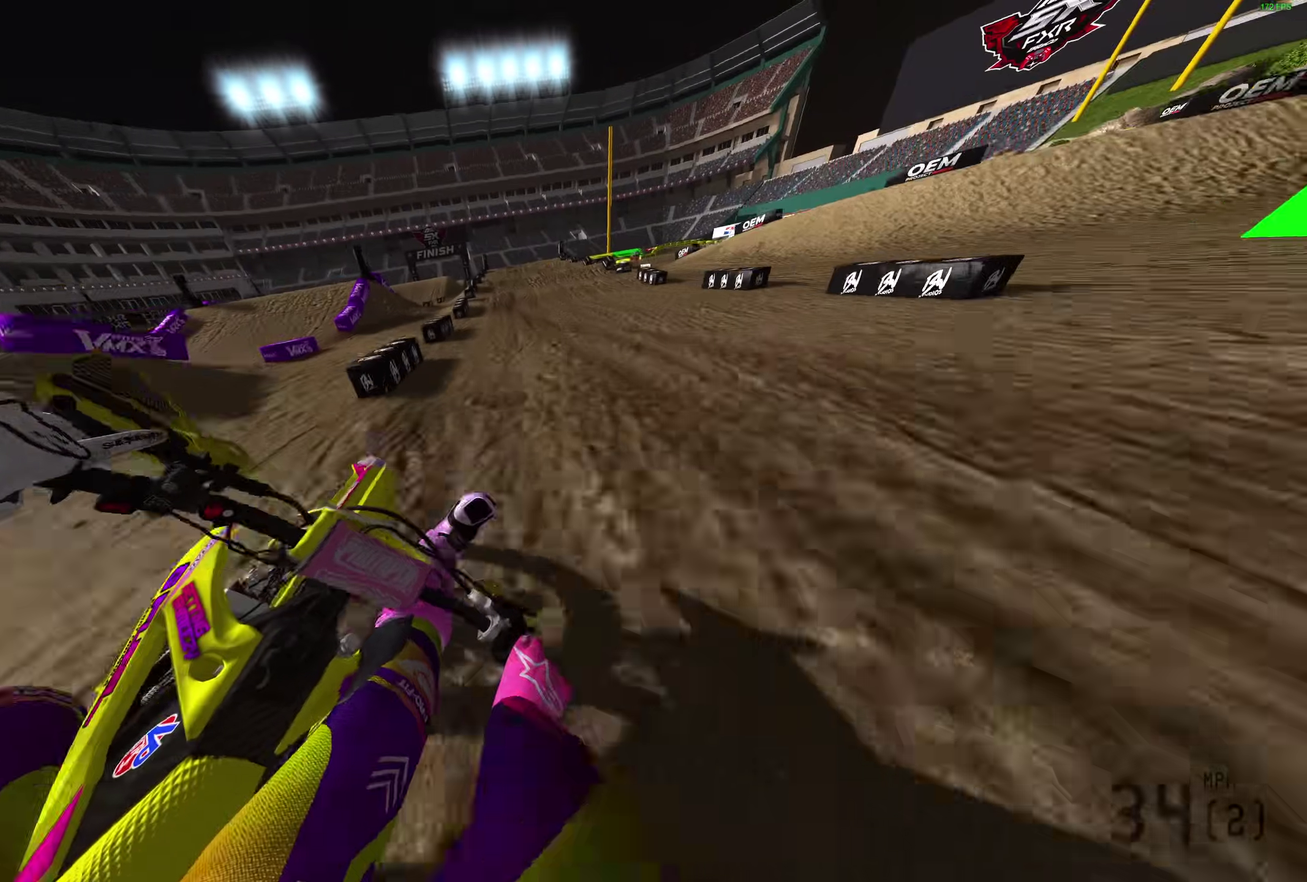
{"dt_ms": 400, "buttons": ["R2"], "left_stick": "center", "right_stick": "right", "events": [[33, "left_stick", "up-left"], [33, "right_stick", "up-right"], [183, "left_stick", "left"], [317, "right_stick", "right"], [333, "left_stick", "center"]]}
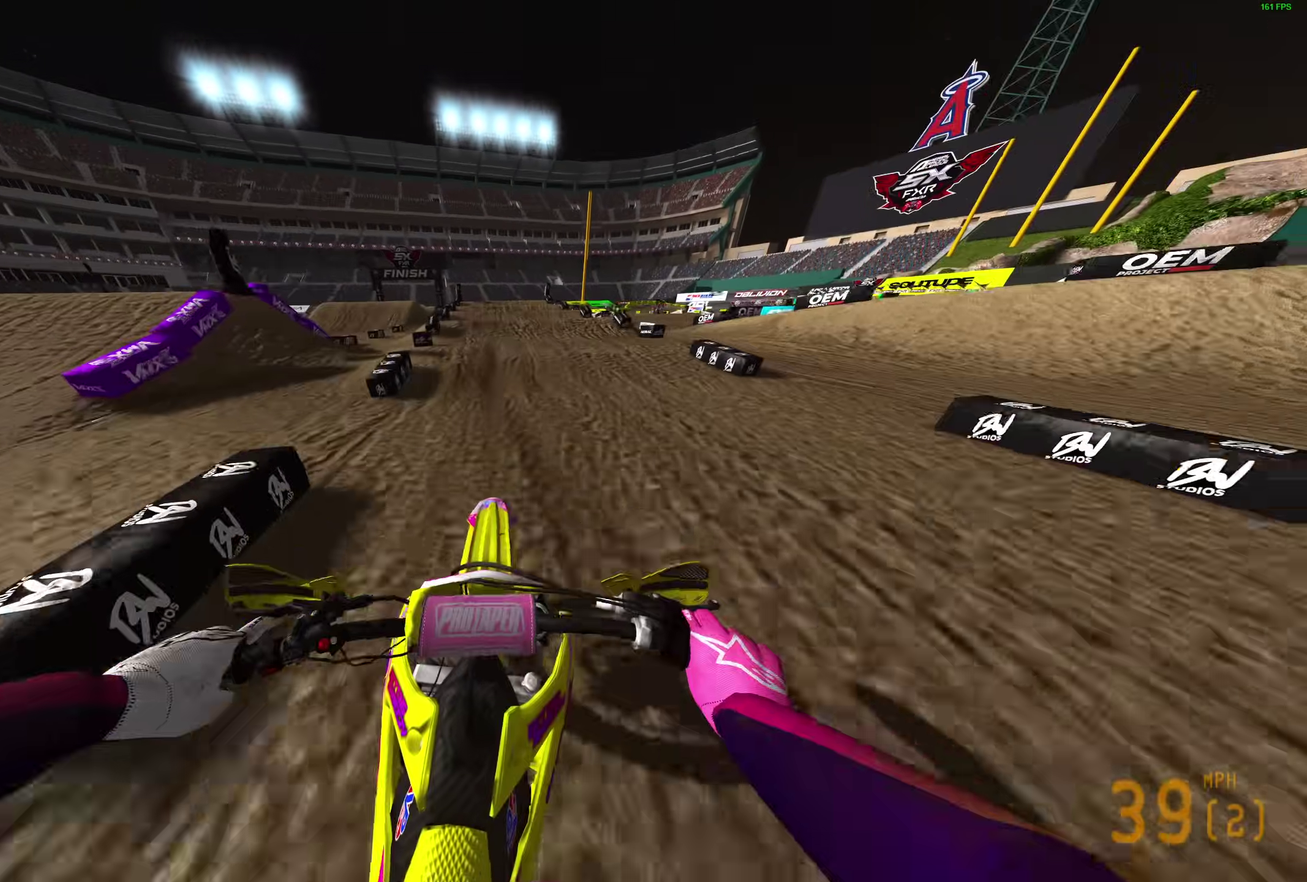
{"dt_ms": 500, "buttons": ["R2"], "left_stick": "center", "right_stick": "down", "events": [[333, "right_stick", "down-right"], [433, "right_stick", "down"]]}
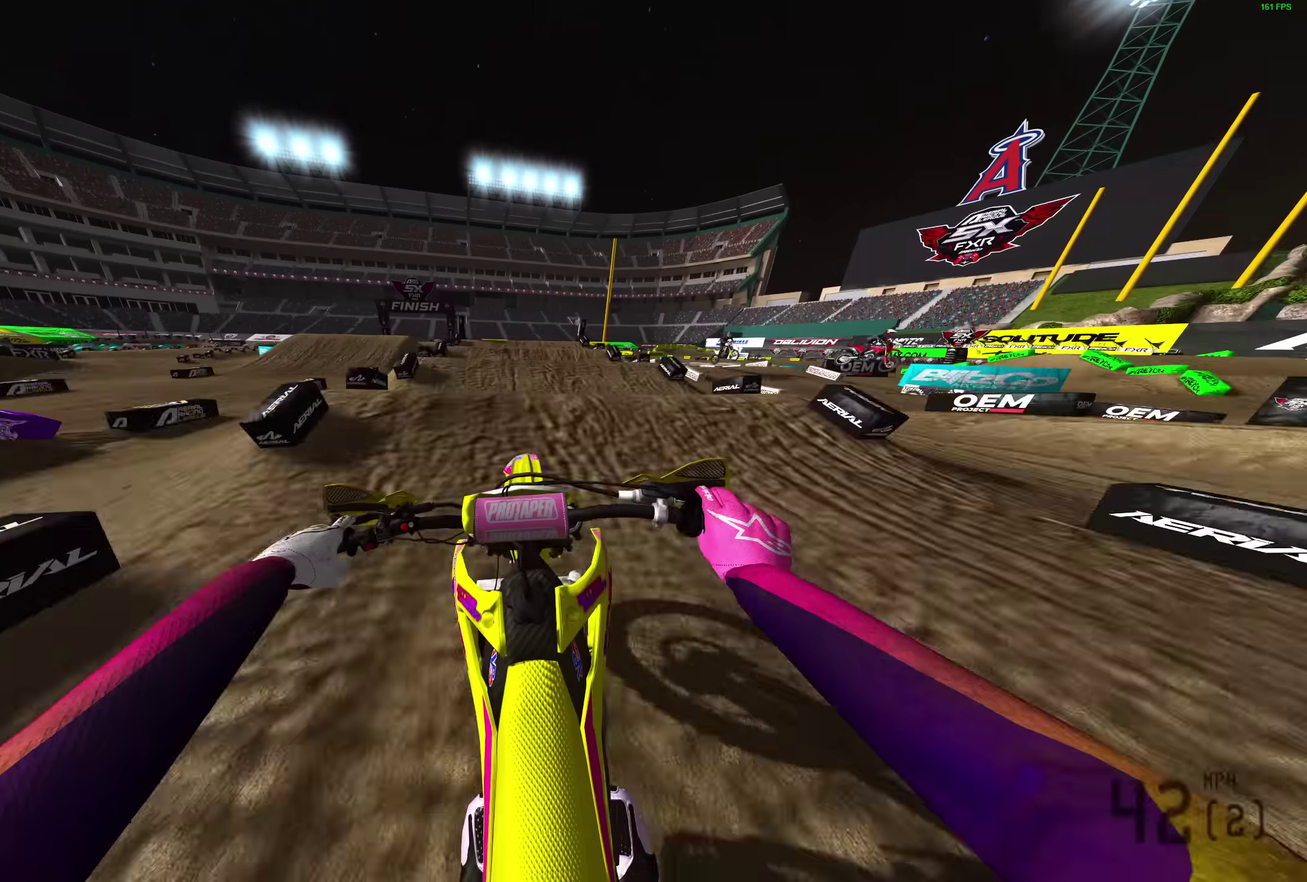
{"dt_ms": 500, "buttons": ["R2"], "left_stick": "center", "right_stick": "down", "events": []}
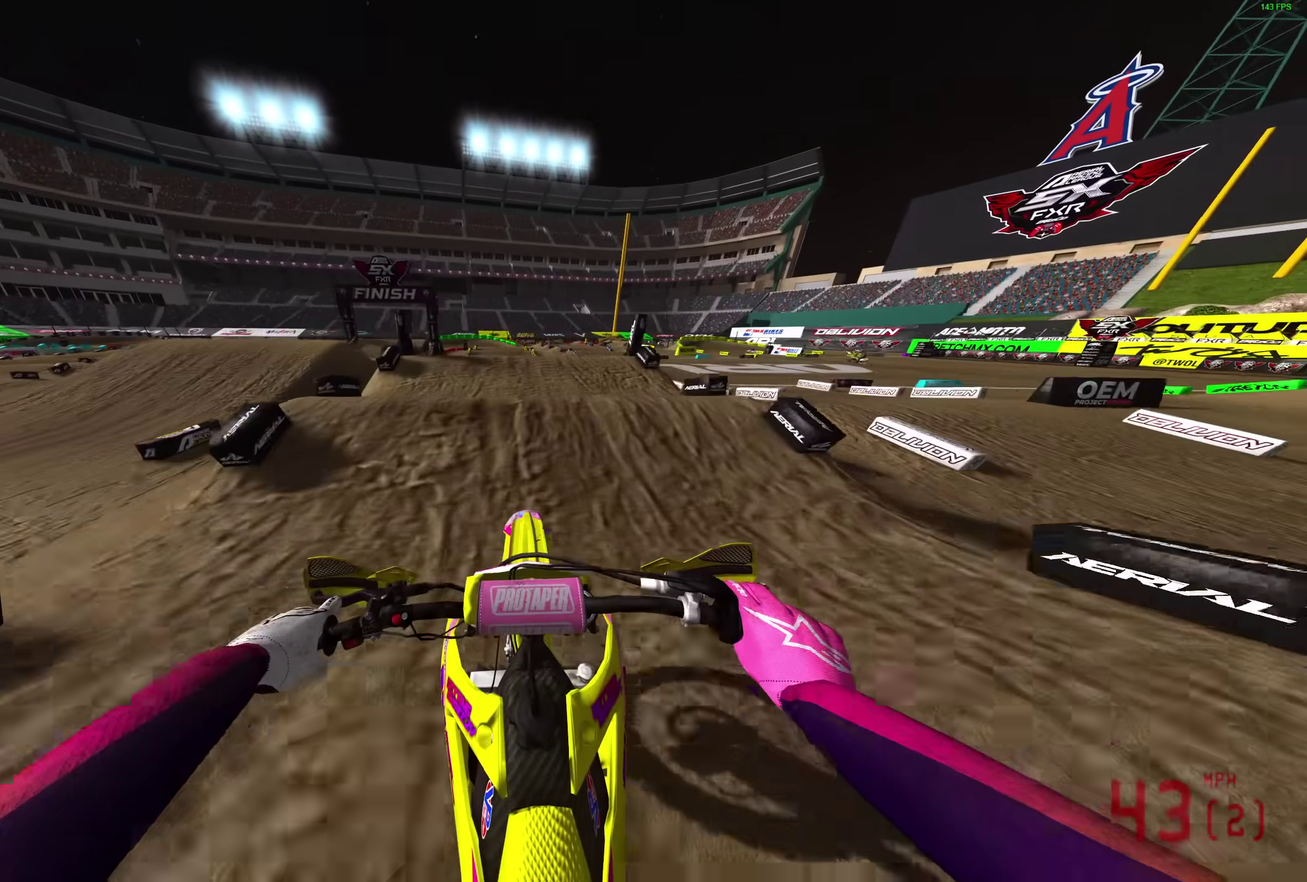
{"dt_ms": 400, "buttons": ["R2"], "left_stick": "center", "right_stick": "center", "events": [[333, "right_stick", "center"]]}
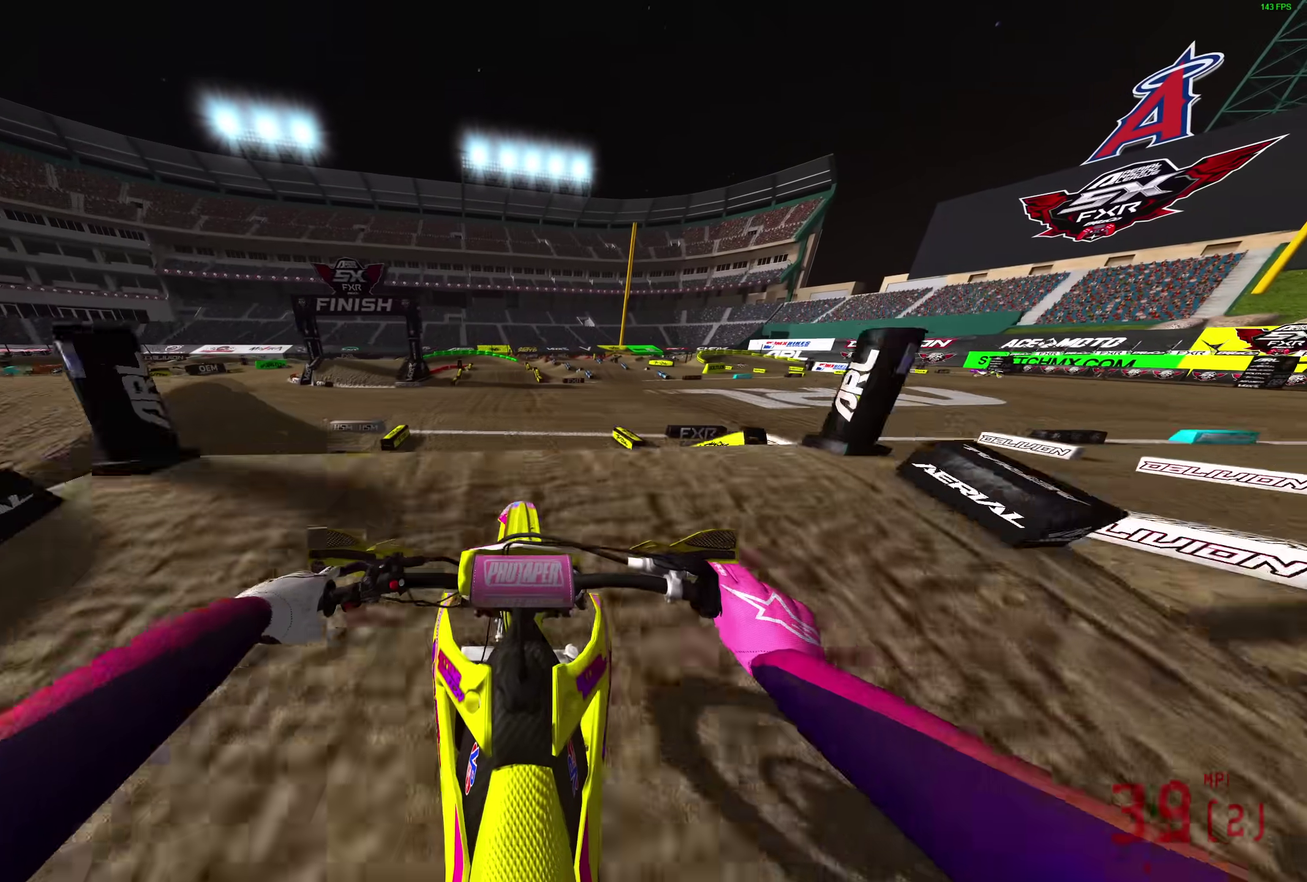
{"dt_ms": 600, "buttons": ["R2"], "left_stick": "center", "right_stick": "up-left", "events": [[117, "right_stick", "up-left"]]}
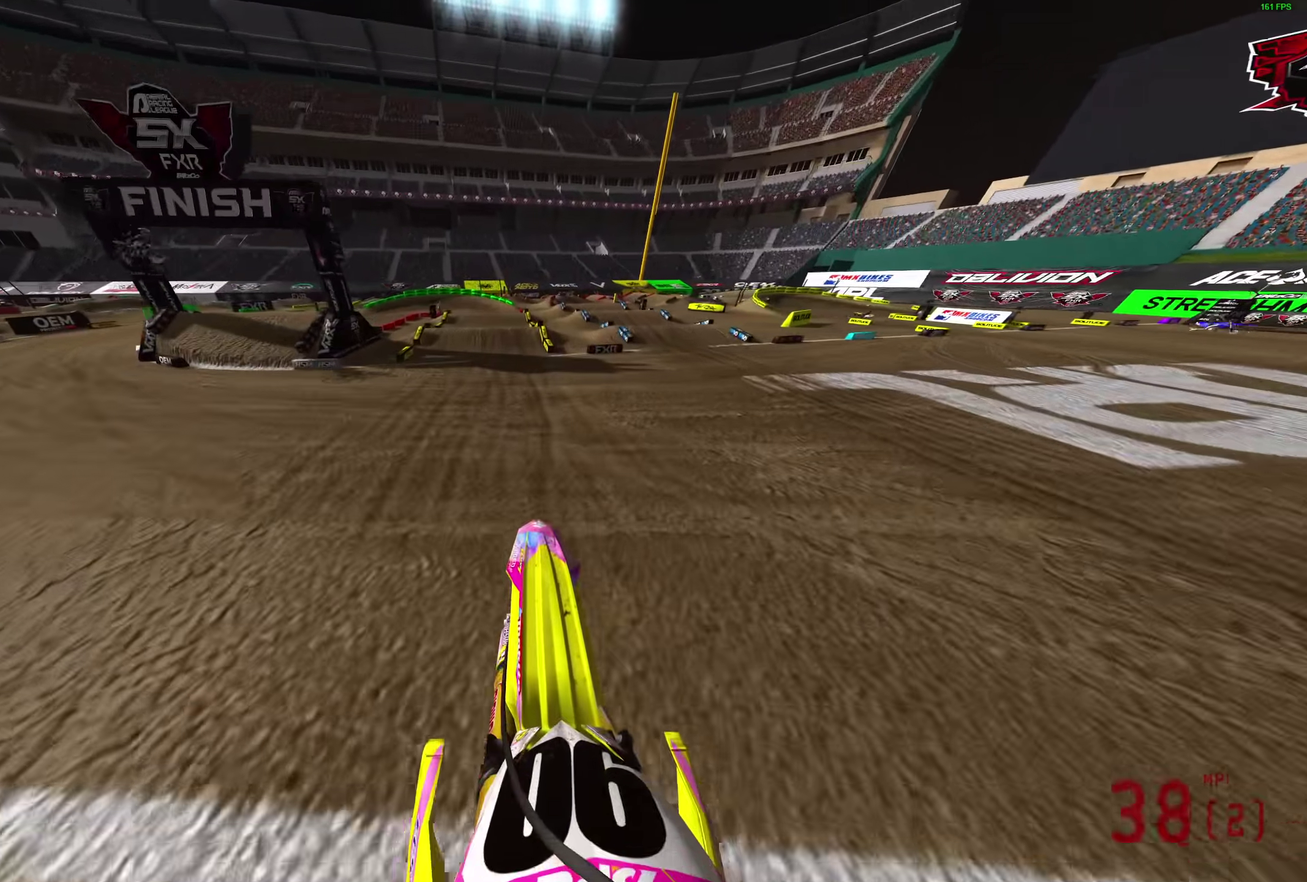
{"dt_ms": 400, "buttons": ["R2"], "left_stick": "center", "right_stick": "up-left", "events": []}
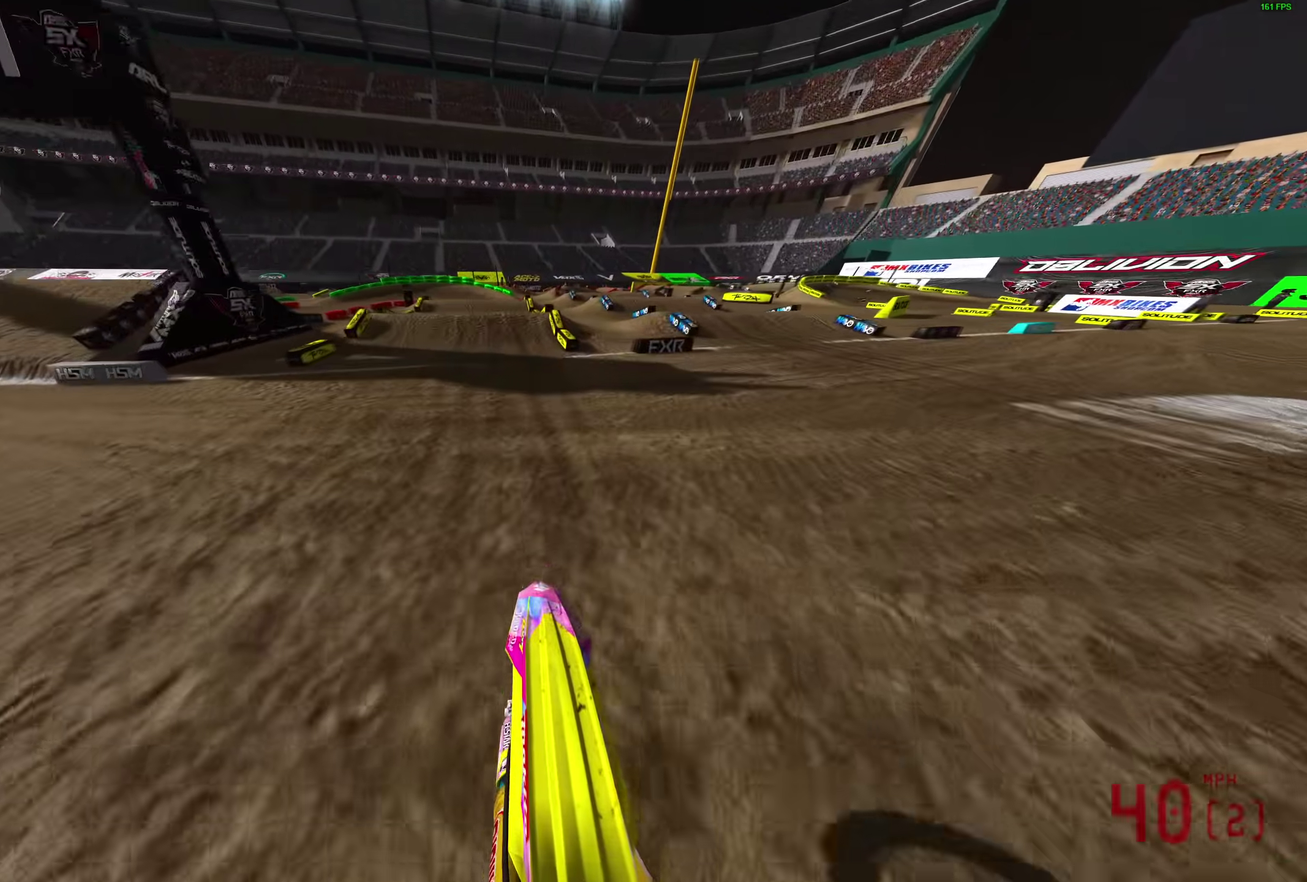
{"dt_ms": 600, "buttons": ["L2"], "left_stick": "left", "right_stick": "down"}
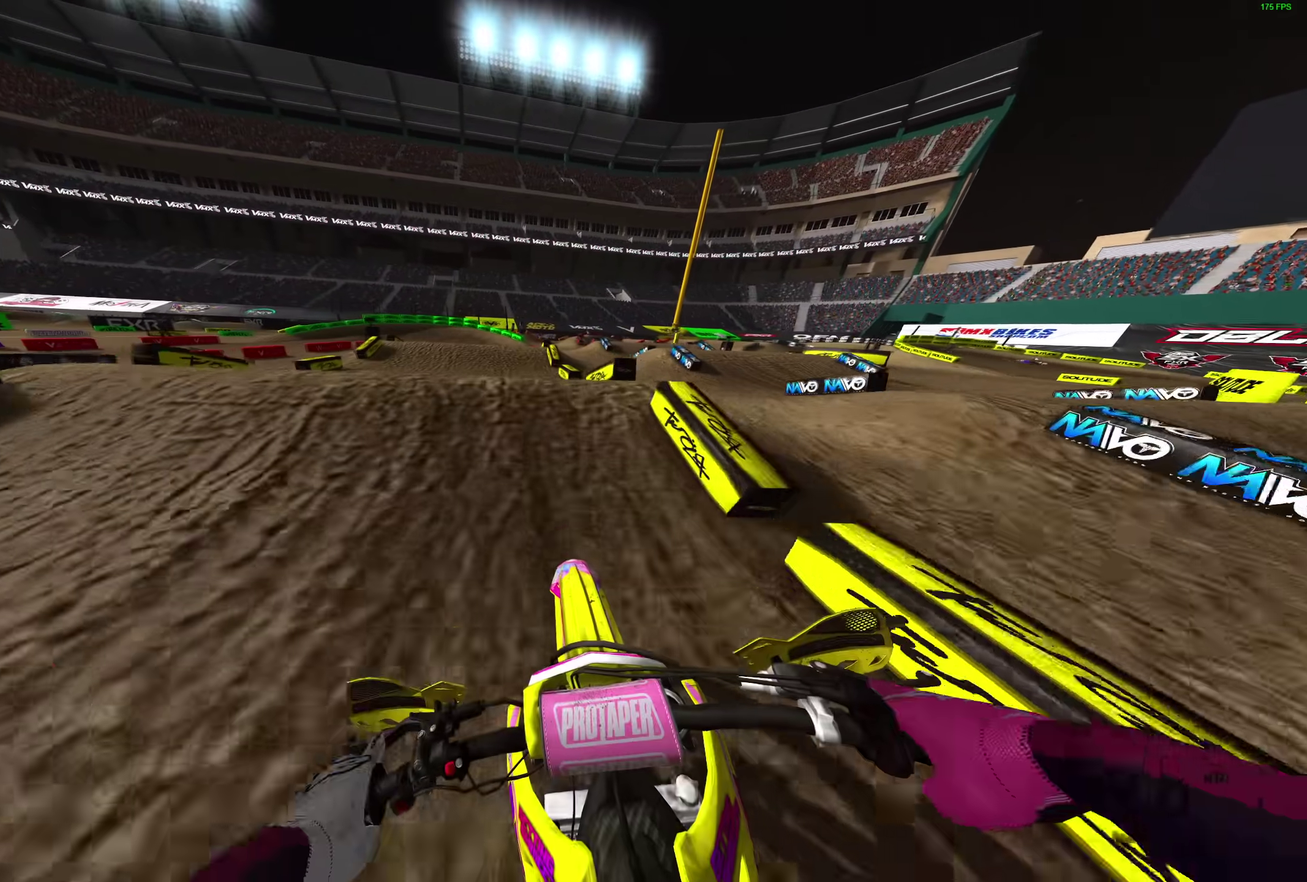
{"dt_ms": 300, "buttons": [], "left_stick": "left", "right_stick": "down", "events": [[67, "L2", "up"]]}
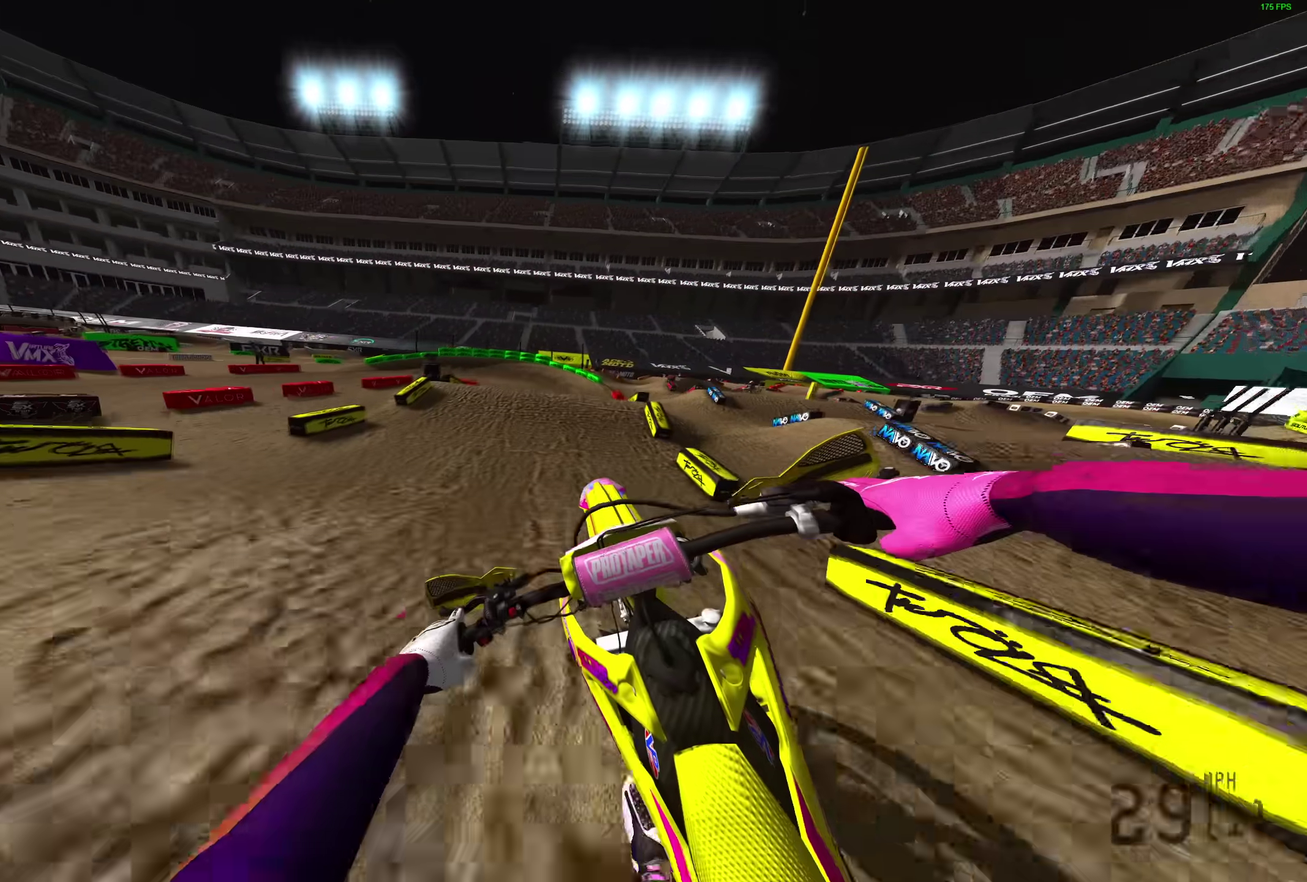
{"dt_ms": 900, "buttons": ["L2"], "left_stick": "left", "right_stick": "down", "events": [[267, "R2", "down"], [317, "right_stick", "down-left"], [350, "R2", "up"], [417, "right_stick", "down"], [767, "L2", "down"]]}
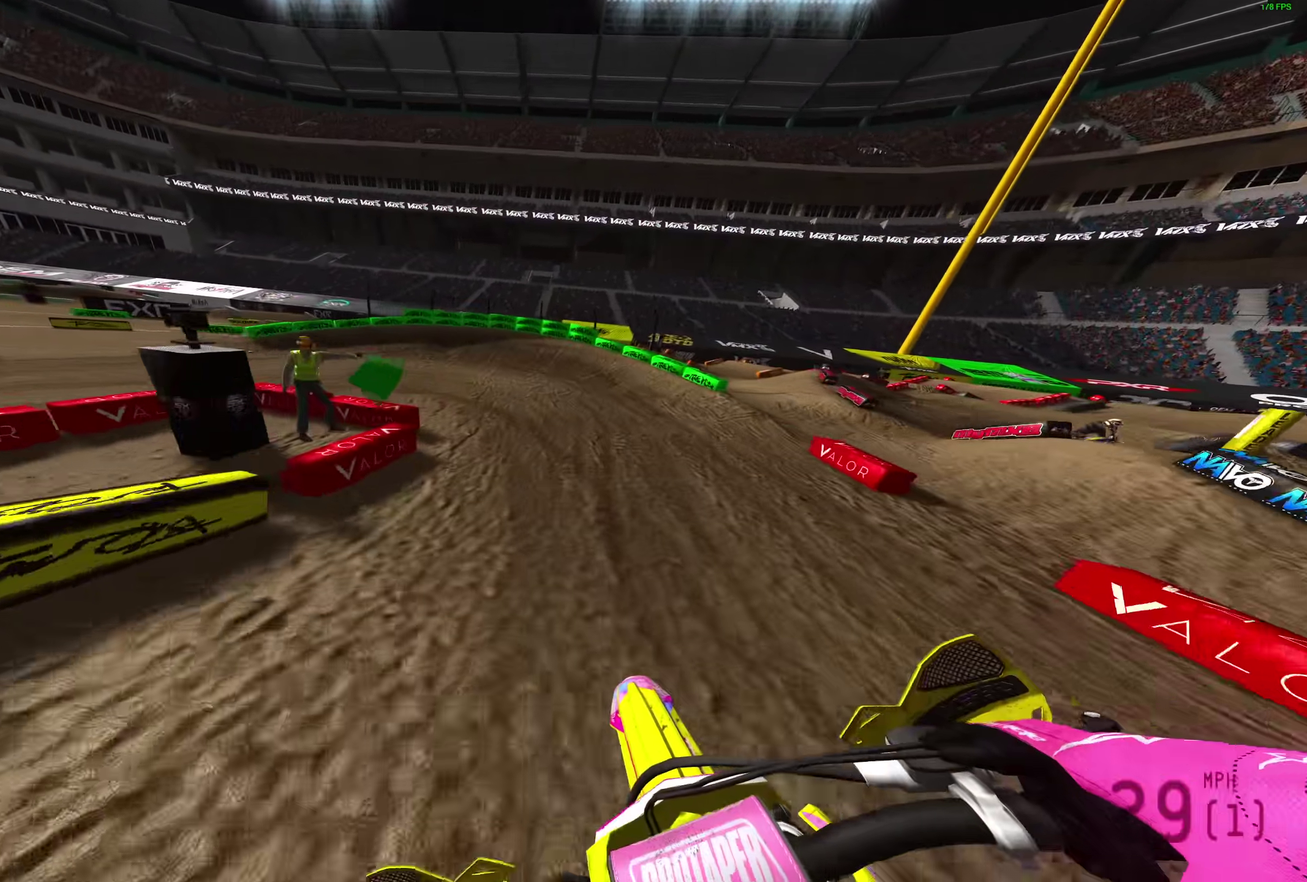
{"dt_ms": 300, "buttons": ["L2"], "left_stick": "left", "right_stick": "down-right", "events": [[33, "right_stick", "down-right"]]}
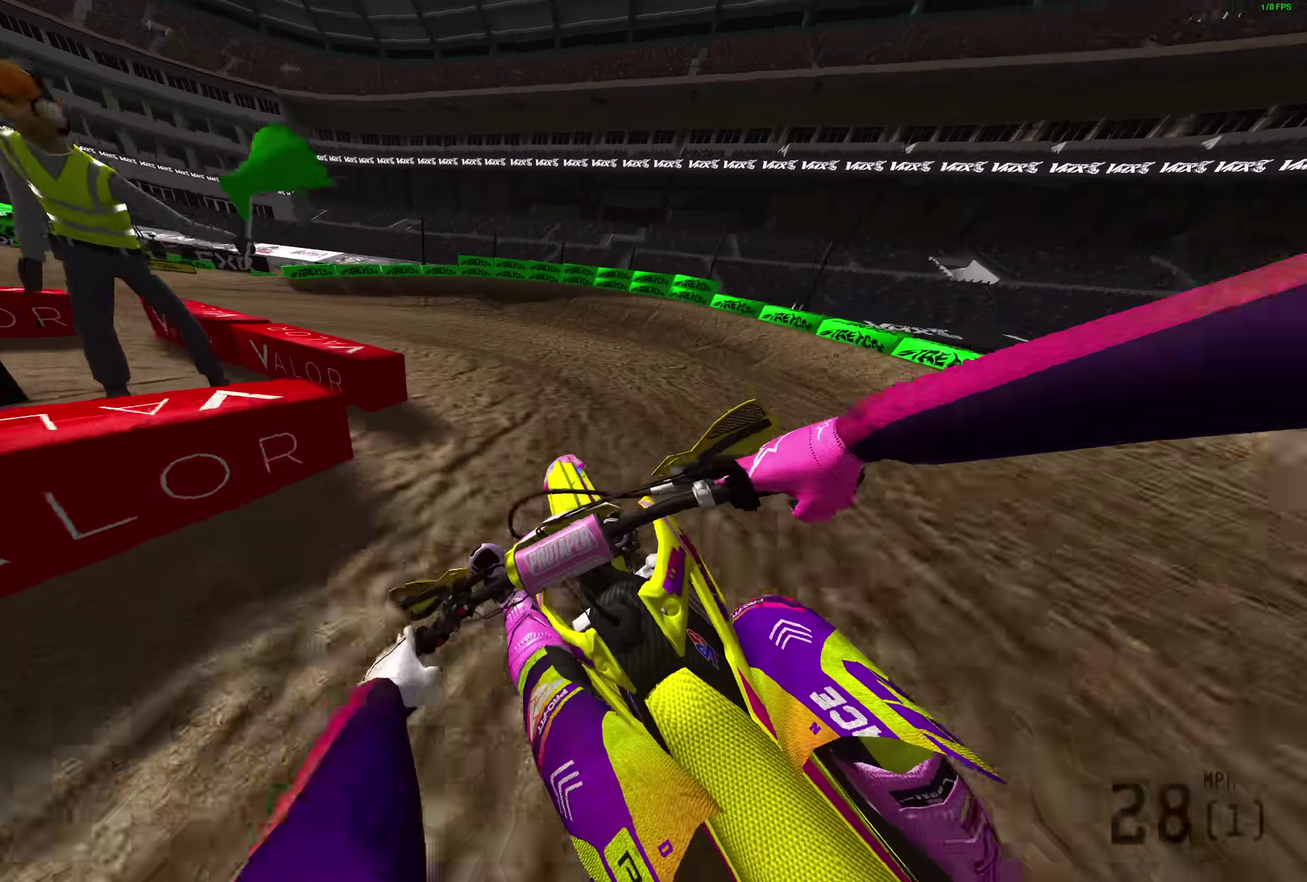
{"dt_ms": 700, "buttons": ["L2", "R2"], "left_stick": "left", "right_stick": "right", "events": [[550, "right_stick", "right"], [600, "R2", "down"]]}
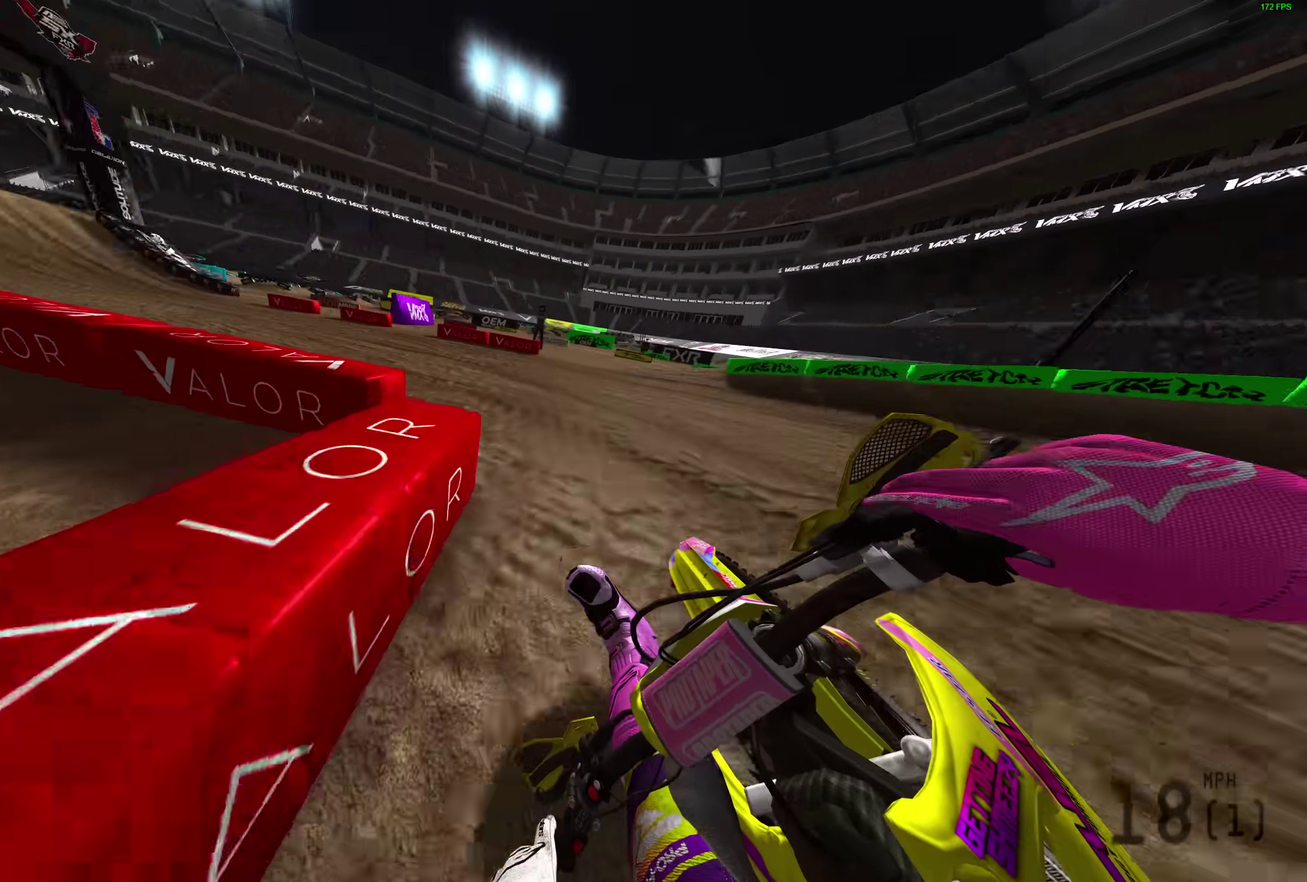
{"dt_ms": 300, "buttons": ["L2", "R2"], "left_stick": "left", "right_stick": "right", "events": []}
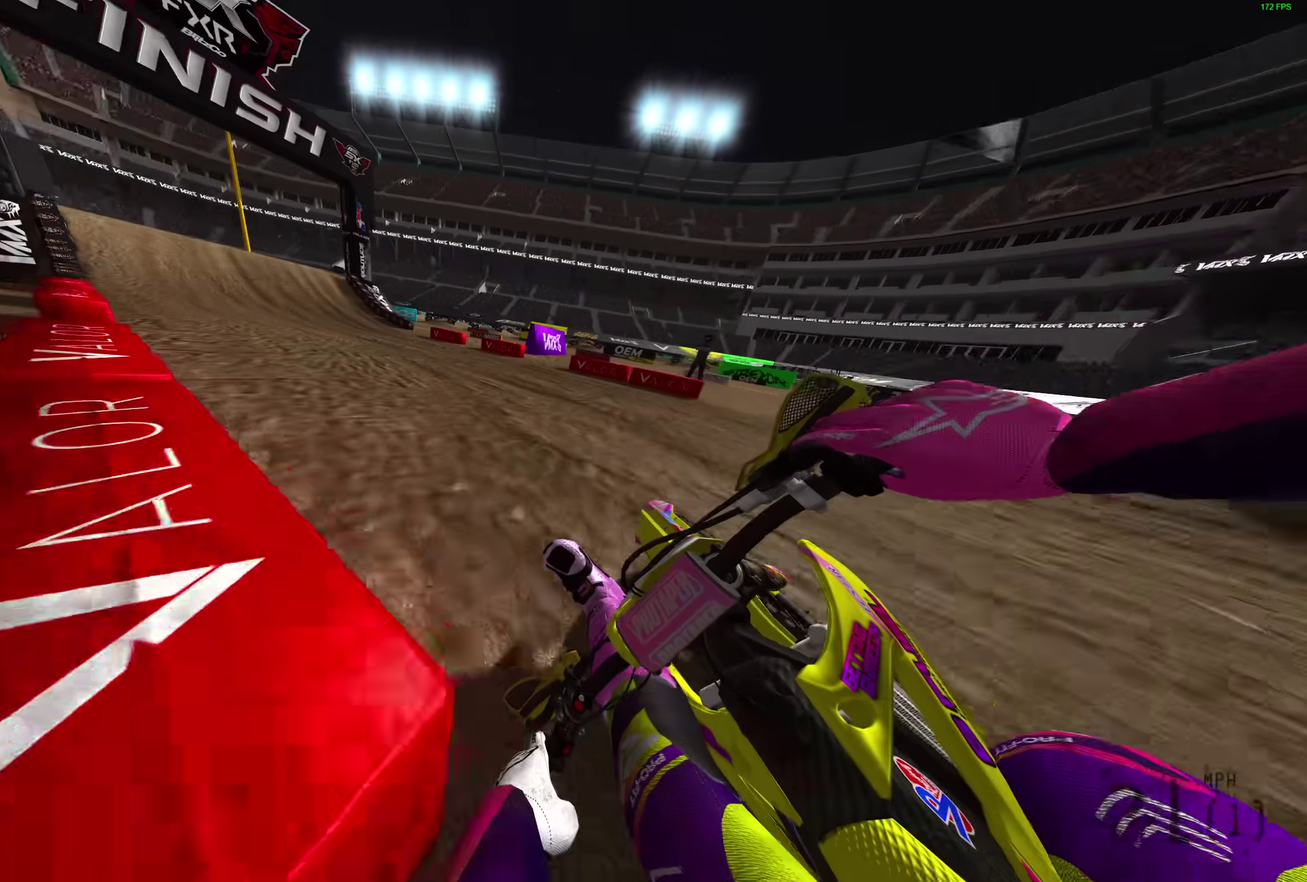
{"dt_ms": 600, "buttons": ["R2"], "left_stick": "left", "right_stick": "up"}
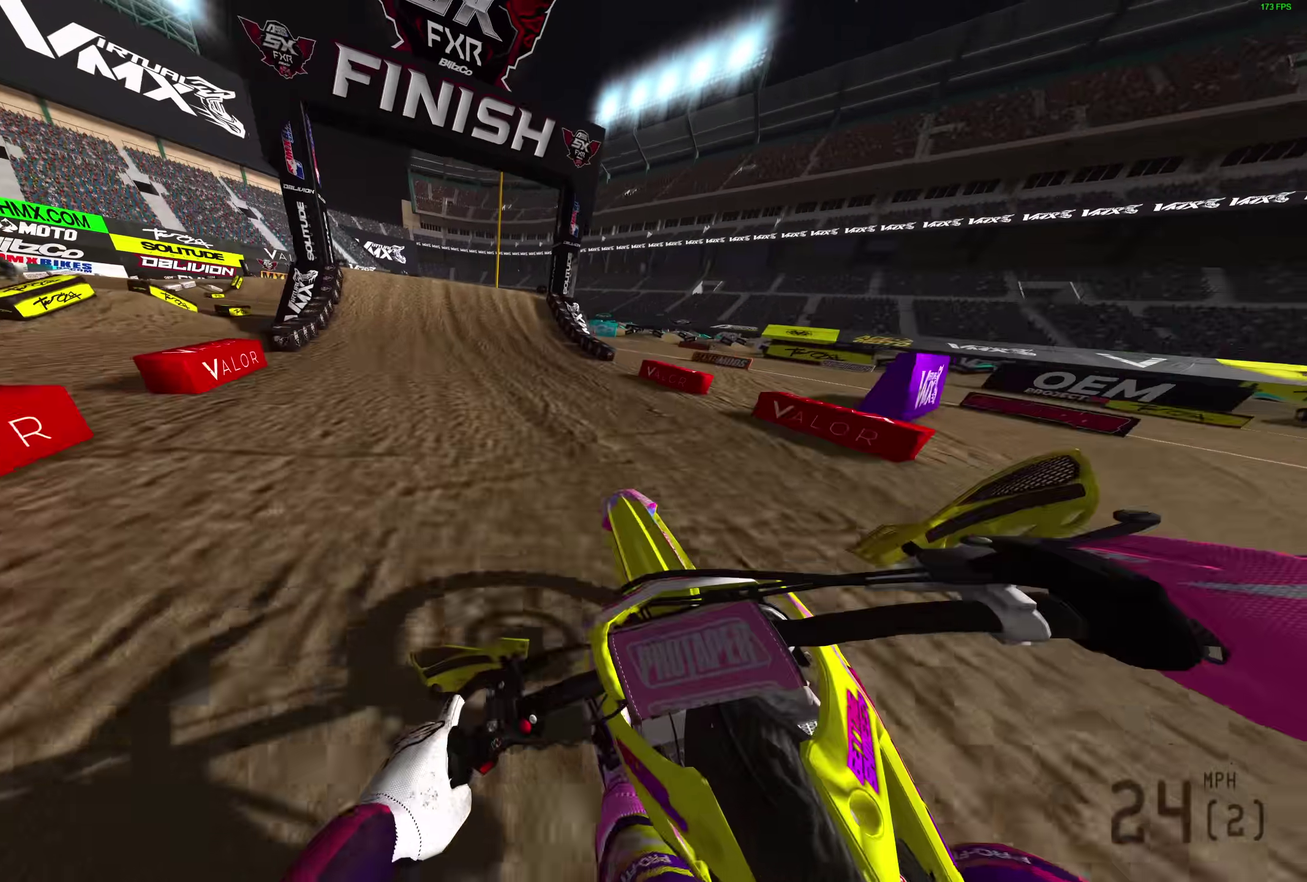
{"dt_ms": 400, "buttons": ["R2"], "left_stick": "left", "right_stick": "up", "events": []}
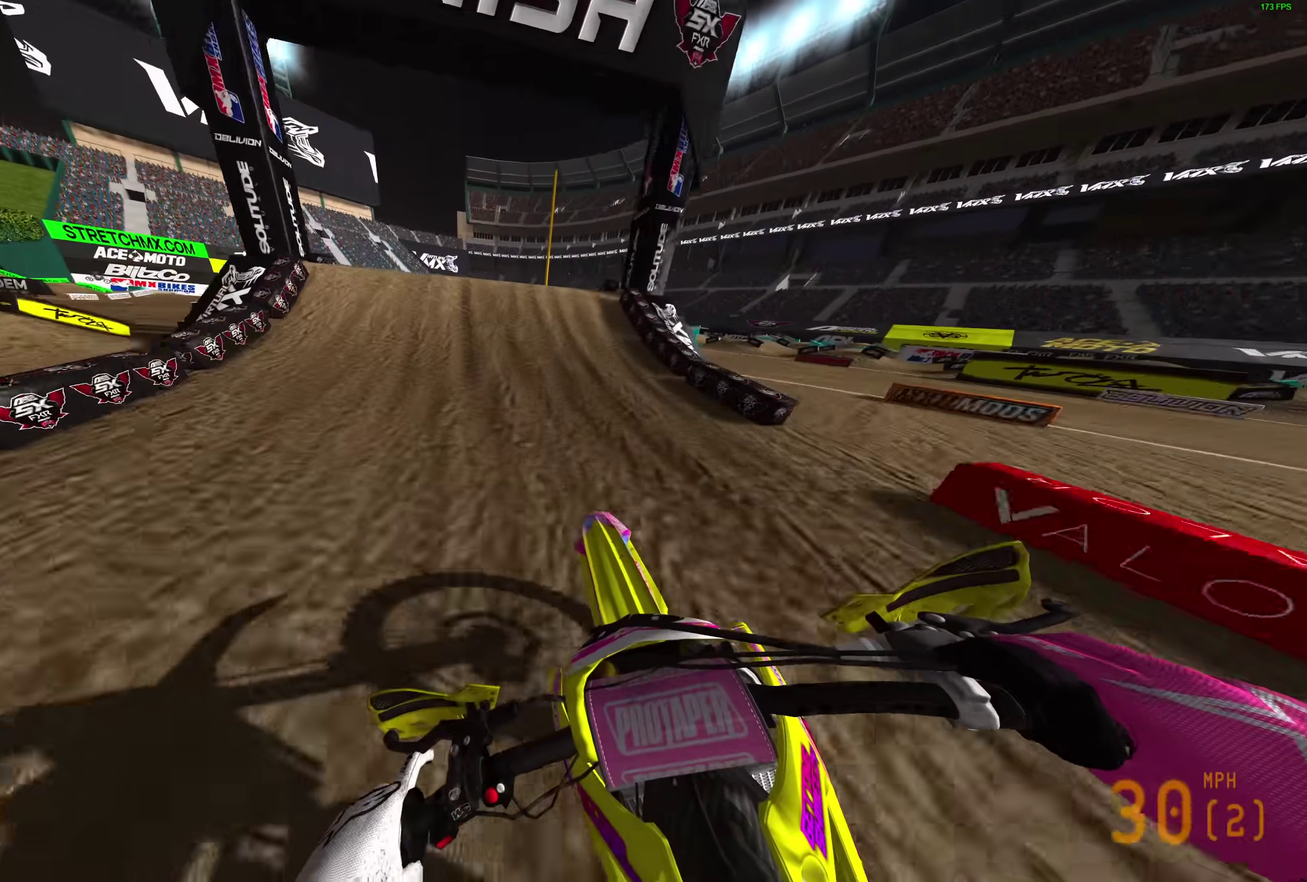
{"dt_ms": 500, "buttons": ["R2"], "left_stick": "left", "right_stick": "left", "events": [[150, "right_stick", "up-left"], [200, "left_stick", "center"], [367, "right_stick", "left"], [433, "left_stick", "left"]]}
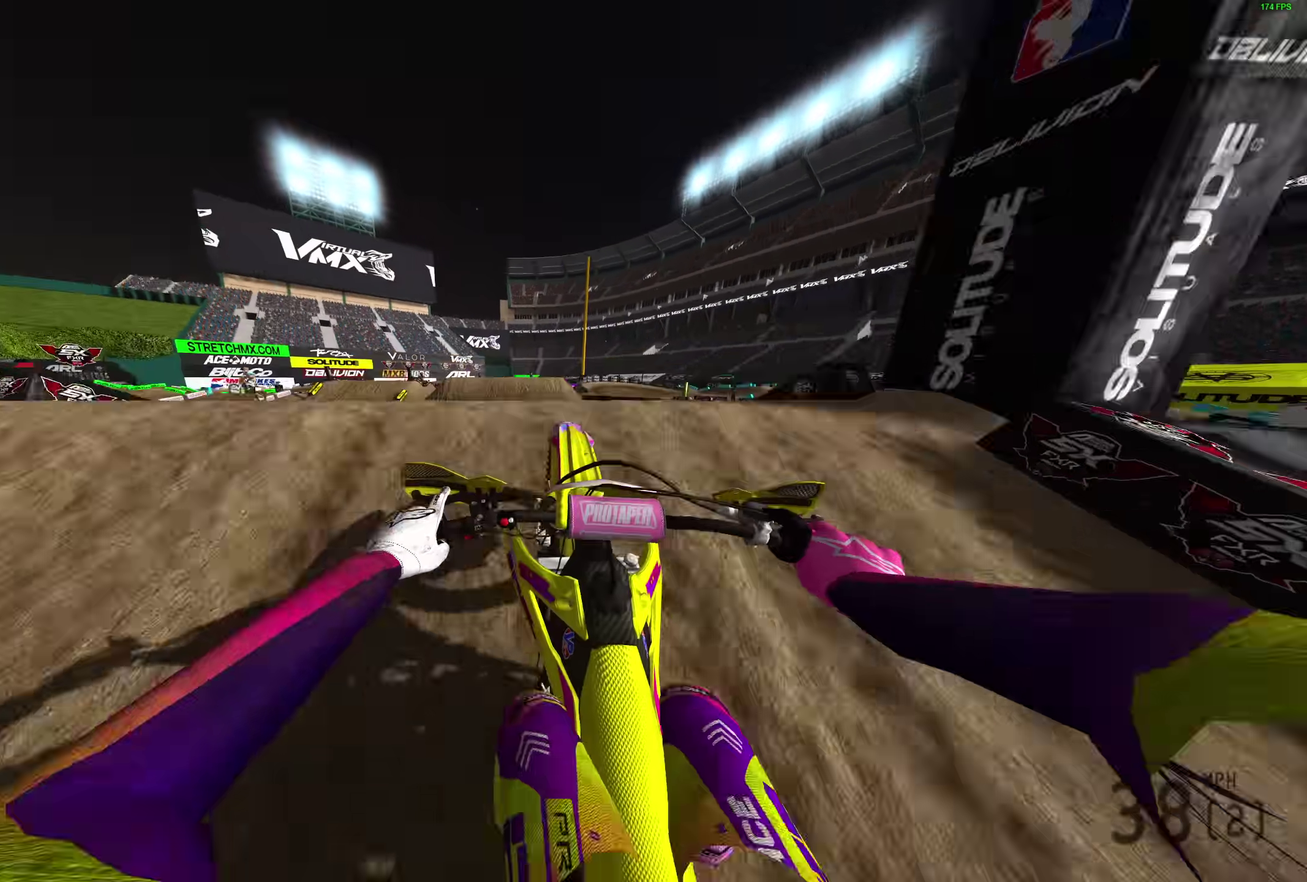
{"dt_ms": 500, "buttons": ["DPAD_LEFT"], "left_stick": "center", "right_stick": "up-right", "events": [[83, "right_stick", "center"], [100, "left_stick", "up-left"], [150, "right_stick", "up-right"], [167, "R2", "up"], [250, "left_stick", "center"], [450, "DPAD_LEFT", "down"]]}
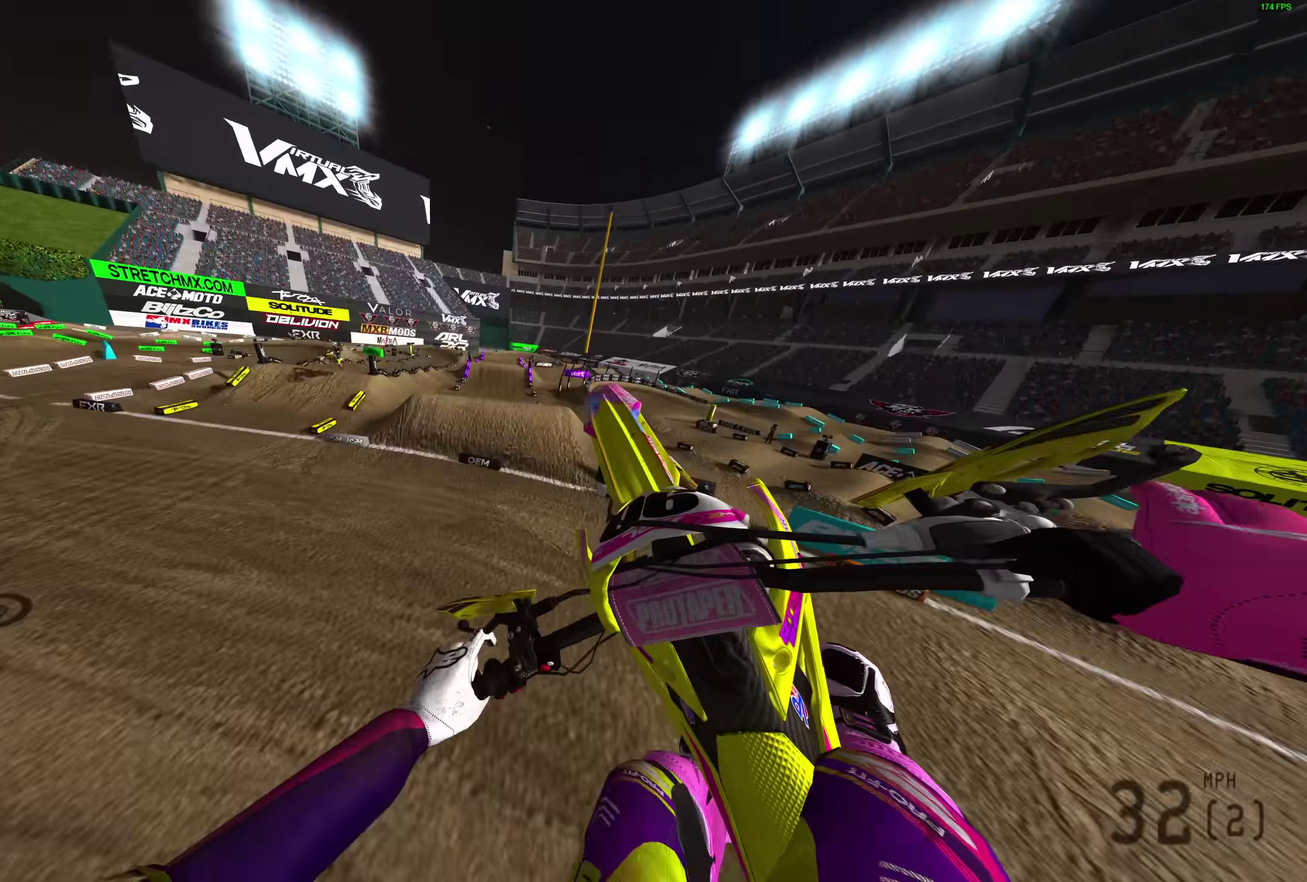
{"dt_ms": 400, "buttons": [], "left_stick": "center", "right_stick": "up-right", "events": [[83, "DPAD_LEFT", "up"]]}
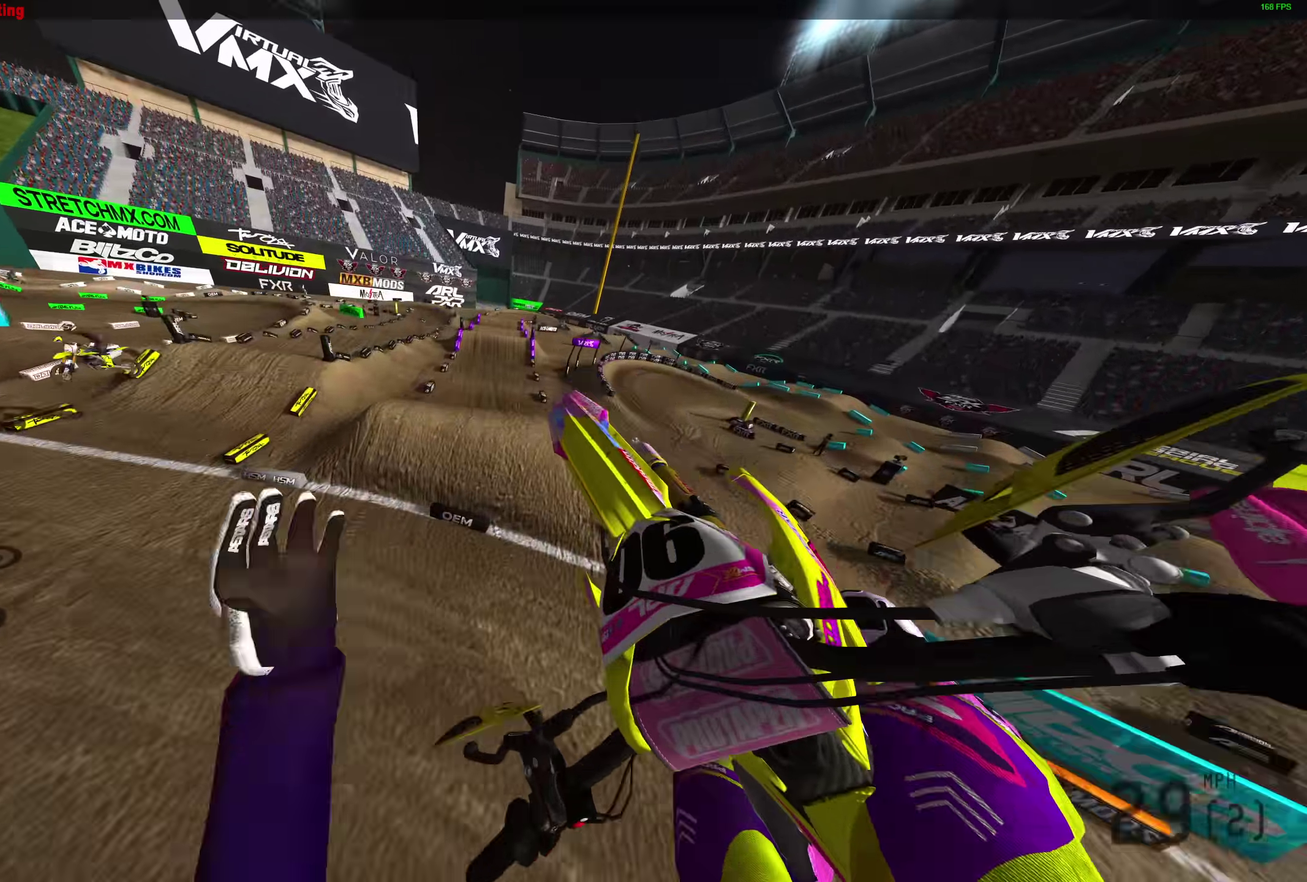
{"dt_ms": 600, "buttons": [], "left_stick": "right", "right_stick": "up-left", "events": [[250, "right_stick", "up"], [417, "left_stick", "right"], [583, "right_stick", "up-left"]]}
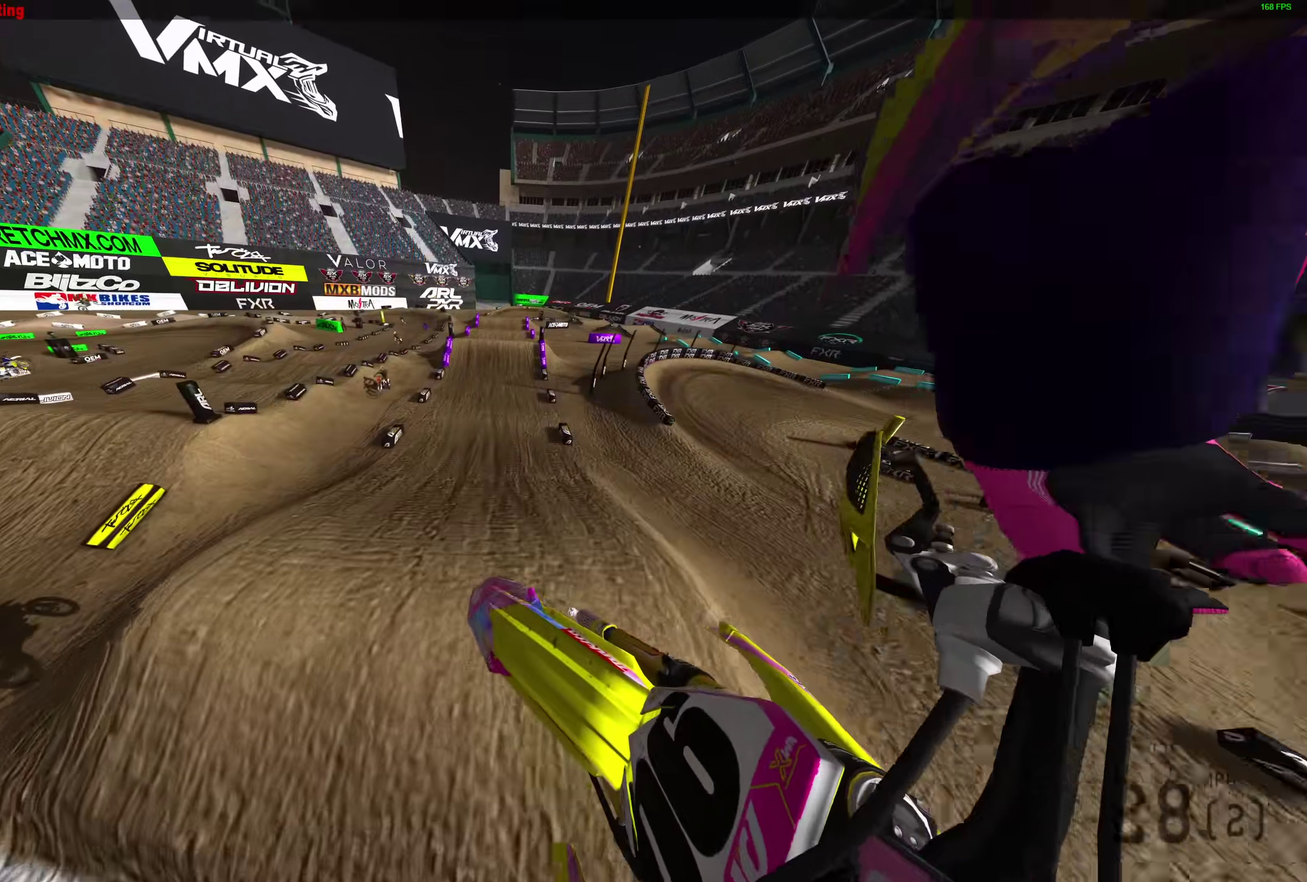
{"dt_ms": 300, "buttons": ["R2"], "left_stick": "center", "right_stick": "up-left", "events": [[117, "R2", "down"], [283, "left_stick", "center"]]}
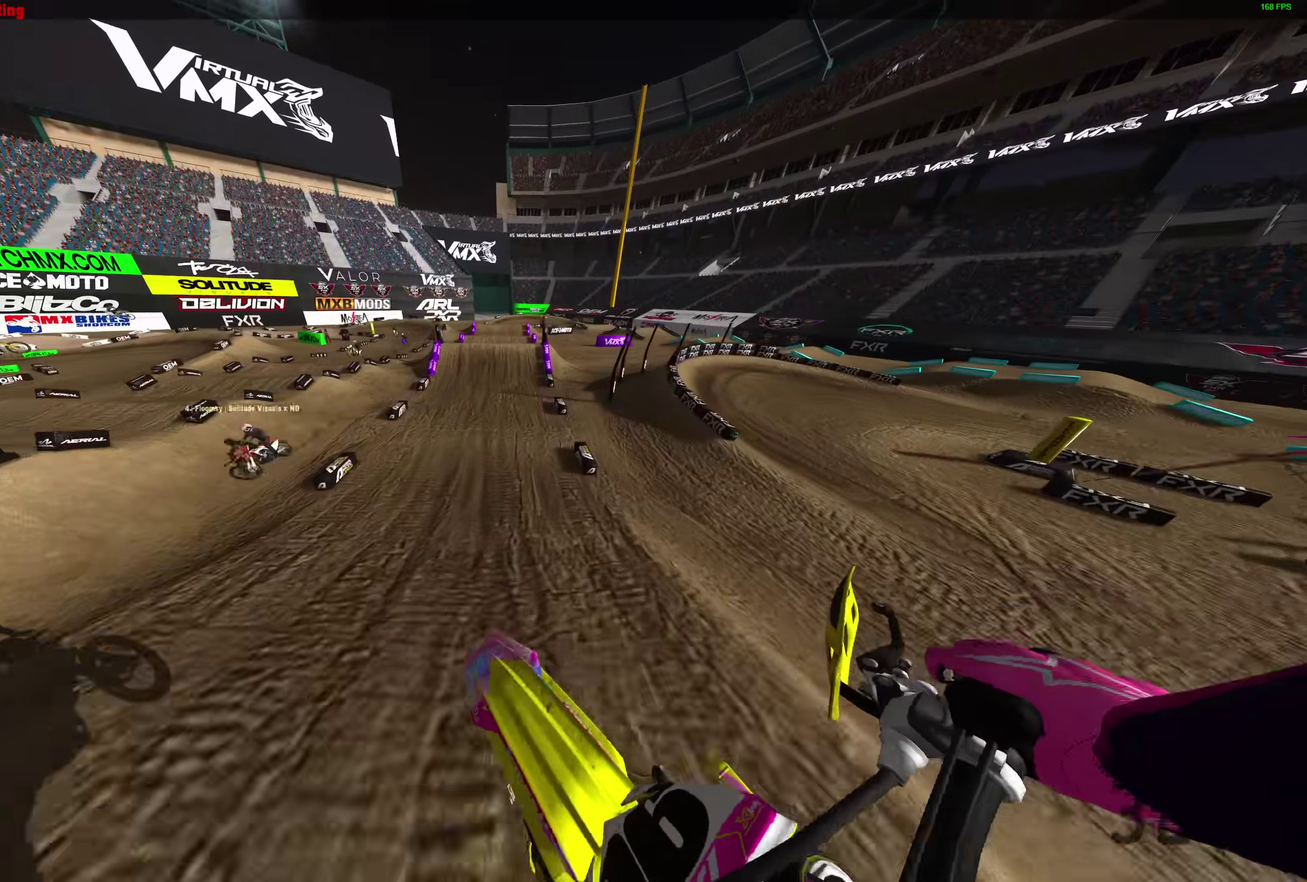
{"dt_ms": 900, "buttons": ["R2"], "left_stick": "center", "right_stick": "center", "events": [[850, "right_stick", "center"]]}
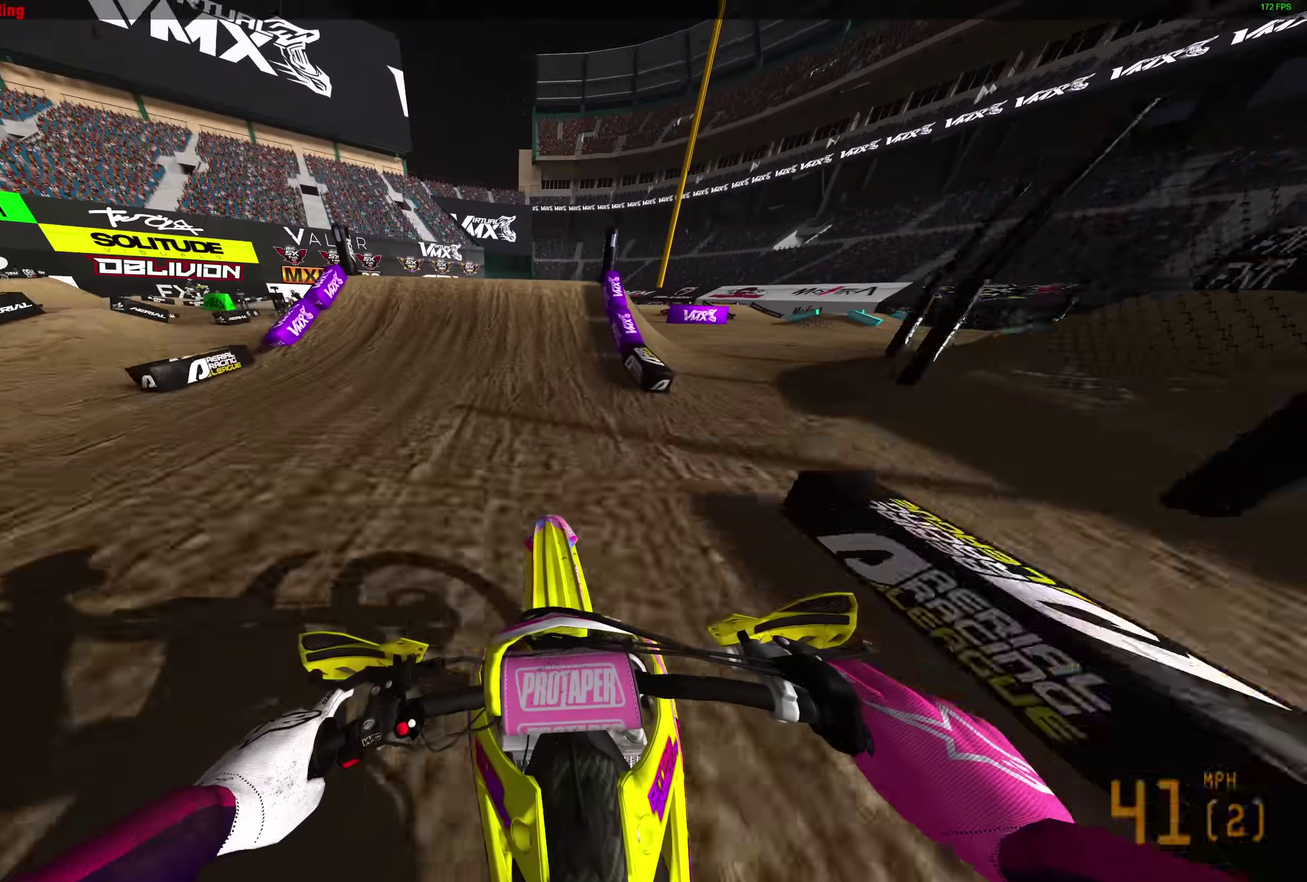
{"dt_ms": 300, "buttons": ["R2"], "left_stick": "center", "right_stick": "left", "events": [[250, "right_stick", "left"]]}
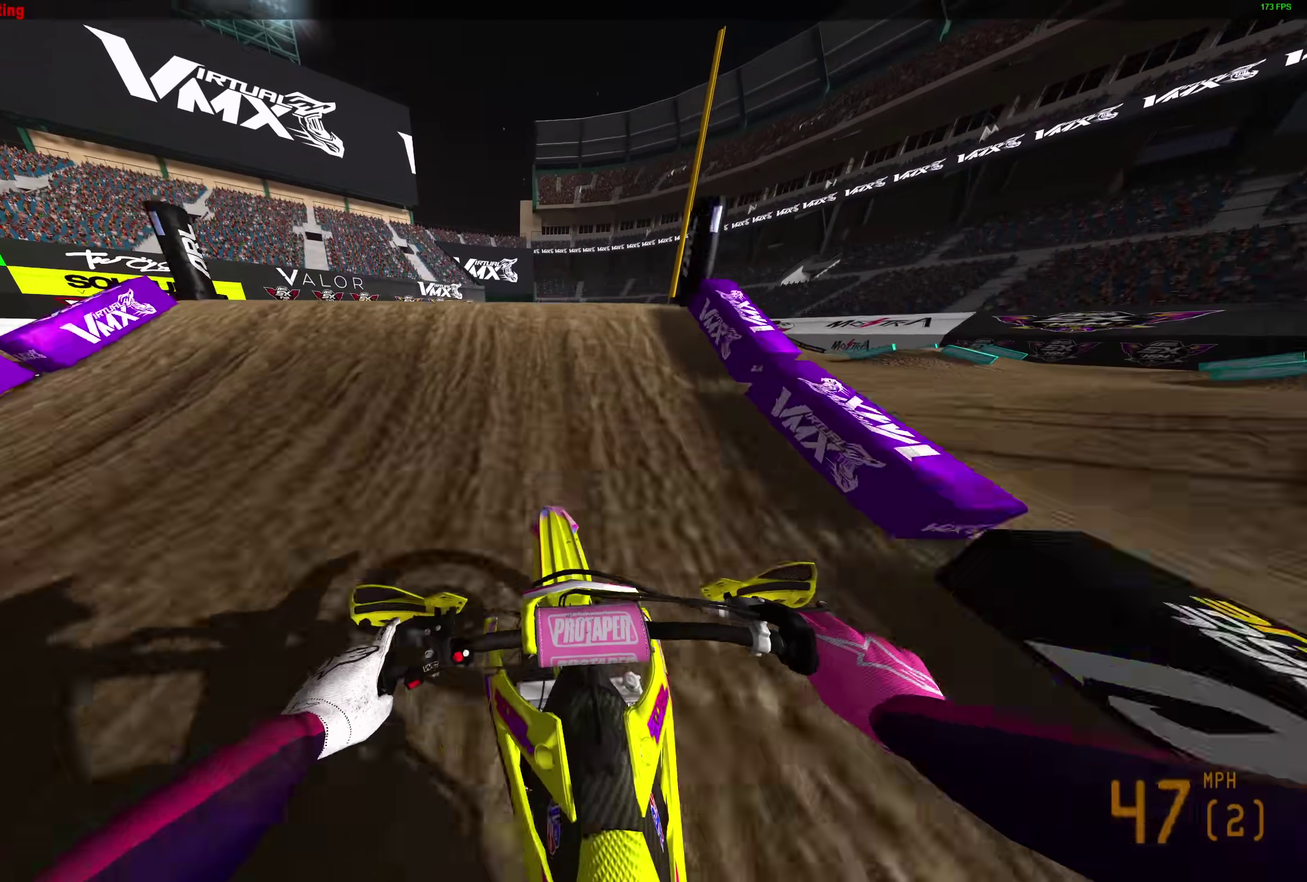
{"dt_ms": 700, "buttons": [], "left_stick": "up-left", "right_stick": "right"}
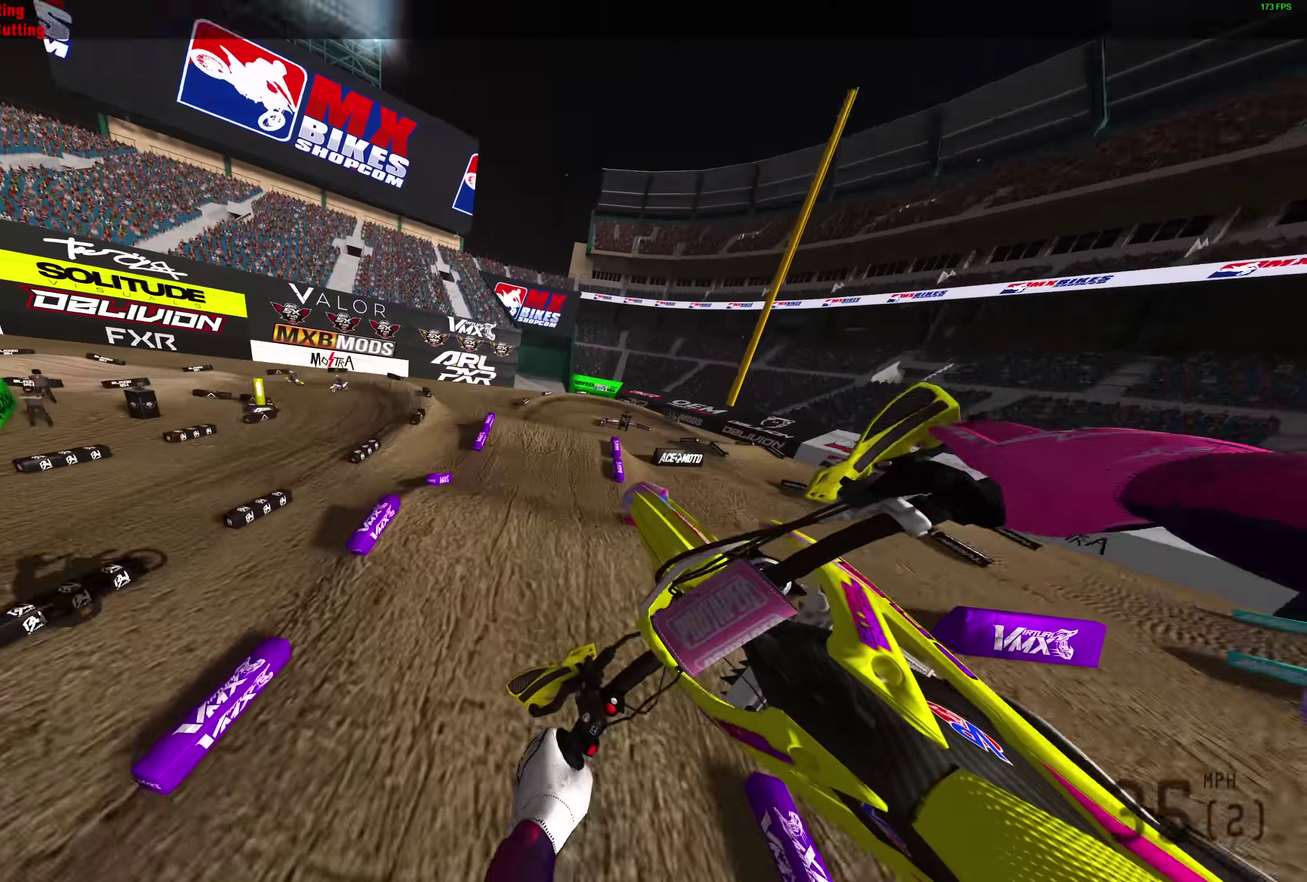
{"dt_ms": 300, "buttons": ["R2"], "left_stick": "up-left", "right_stick": "right"}
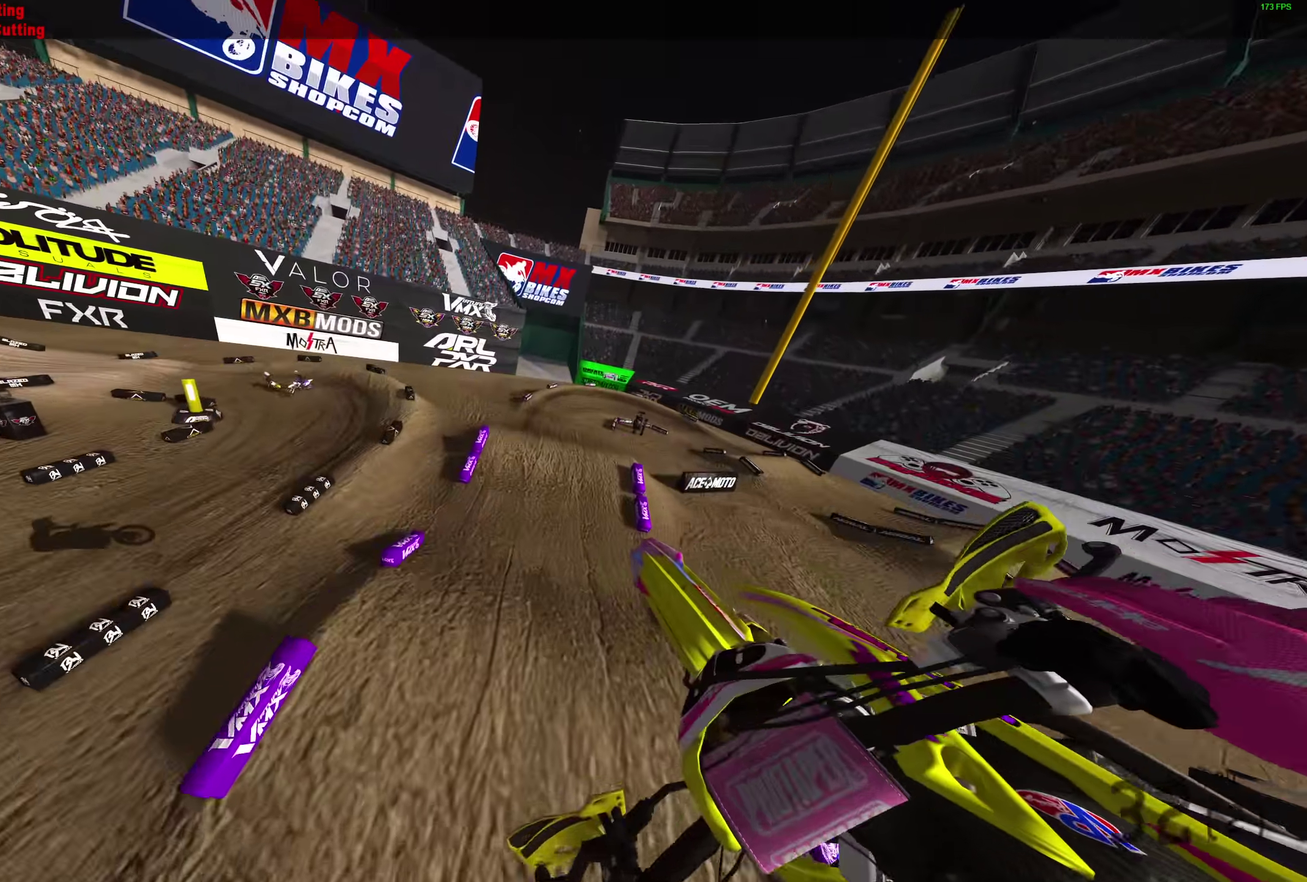
{"dt_ms": 600, "buttons": ["R2"], "left_stick": "right", "right_stick": "up-right", "events": [[17, "right_stick", "up-right"], [100, "R2", "up"], [183, "left_stick", "up"], [283, "left_stick", "up-right"], [333, "R2", "down"], [500, "left_stick", "right"]]}
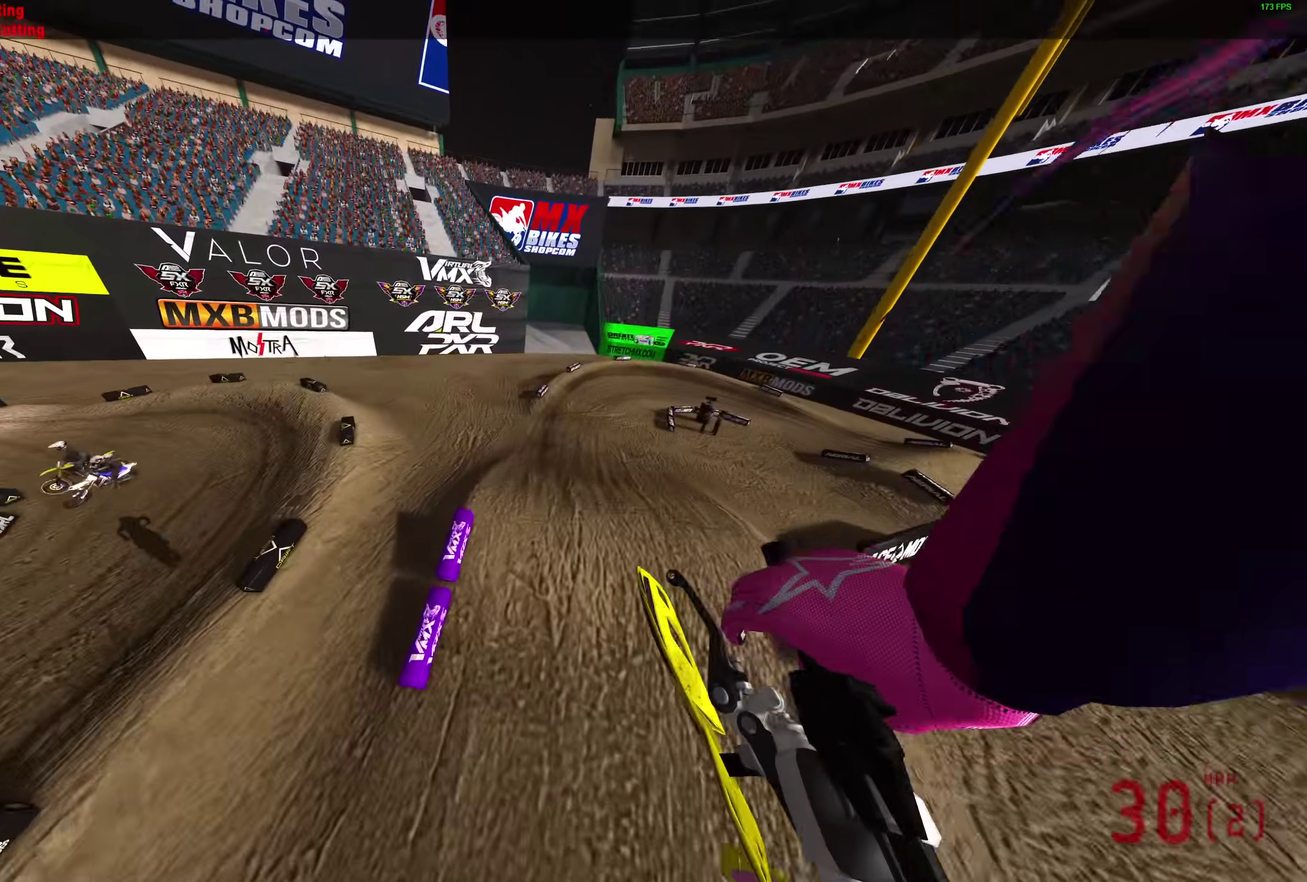
{"dt_ms": 400, "buttons": ["R2"], "left_stick": "up-right", "right_stick": "up", "events": [[50, "right_stick", "up"], [300, "left_stick", "up-right"]]}
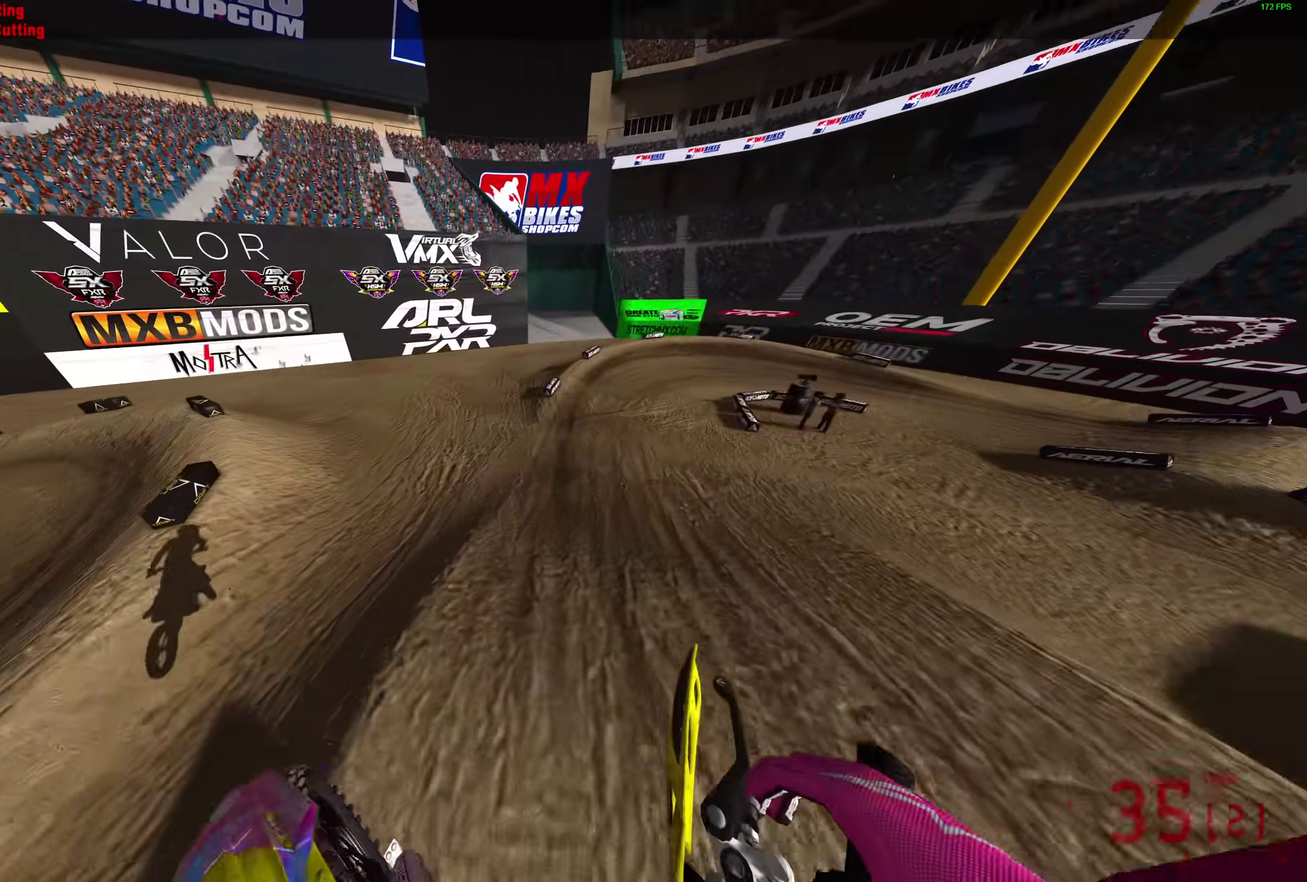
{"dt_ms": 500, "buttons": ["R2"], "left_stick": "up-right", "right_stick": "center", "events": [[417, "right_stick", "center"]]}
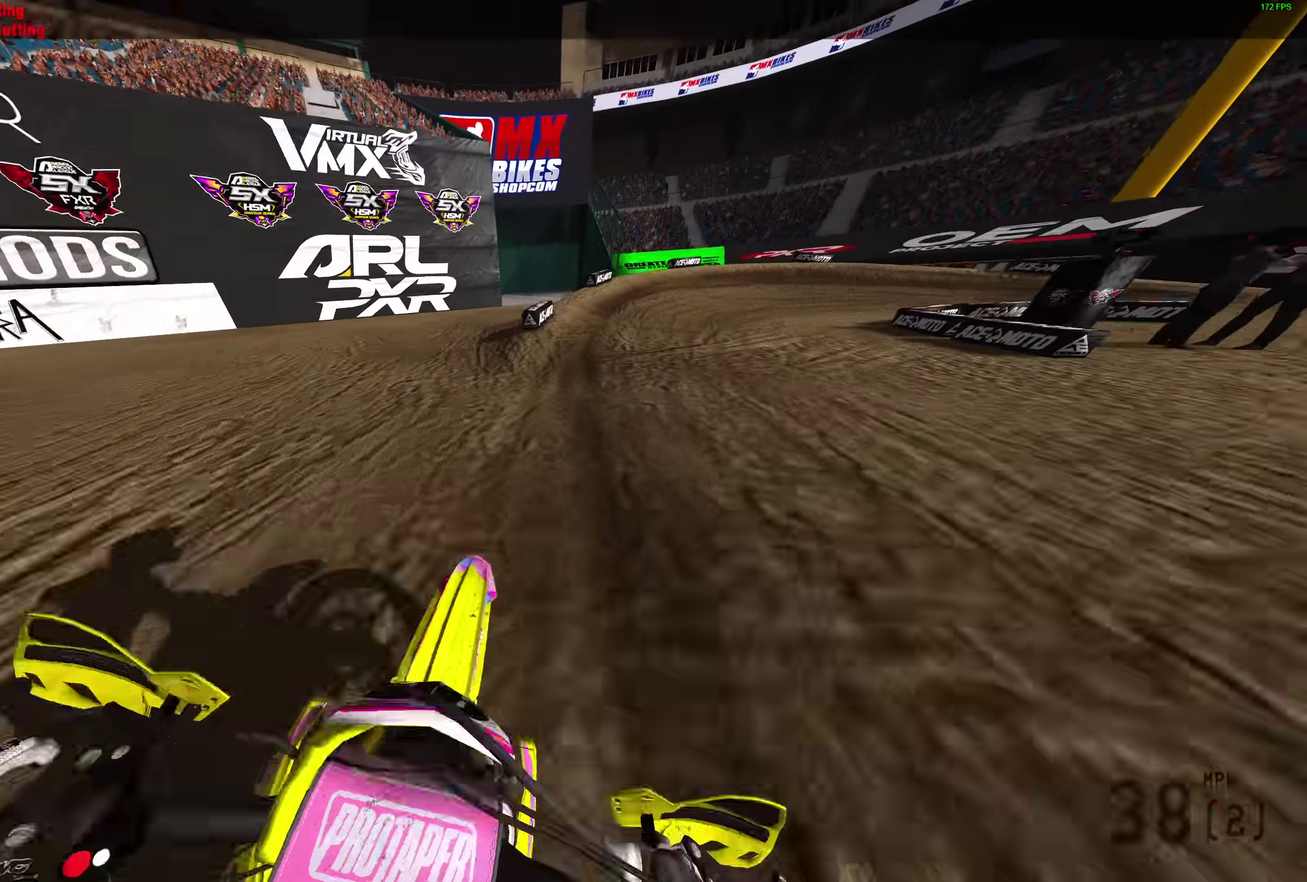
{"dt_ms": 500, "buttons": ["R2"], "left_stick": "right", "right_stick": "up", "events": [[200, "left_stick", "right"], [267, "right_stick", "up"]]}
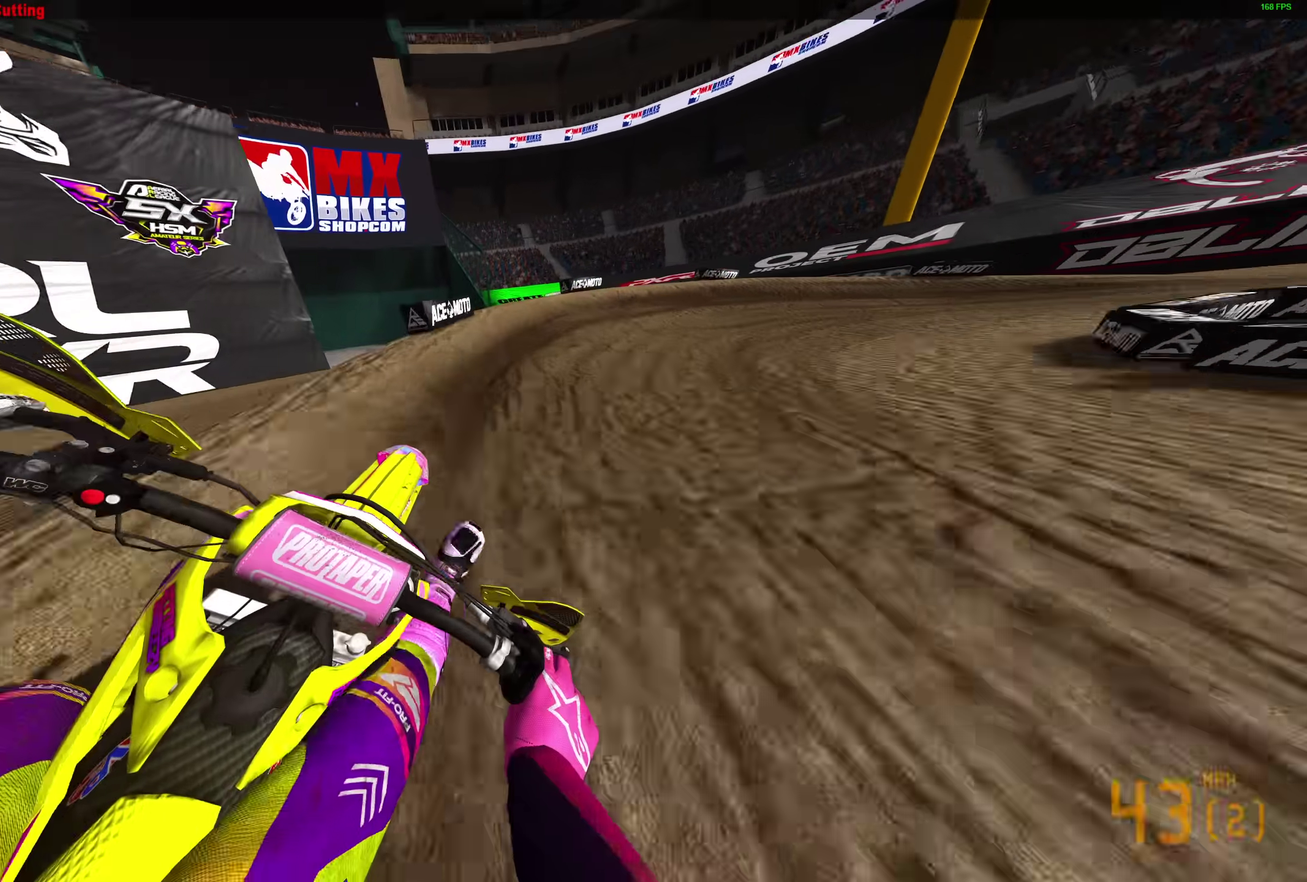
{"dt_ms": 400, "buttons": [], "left_stick": "right", "right_stick": "left", "events": [[50, "right_stick", "up-left"], [117, "R2", "up"], [167, "right_stick", "left"]]}